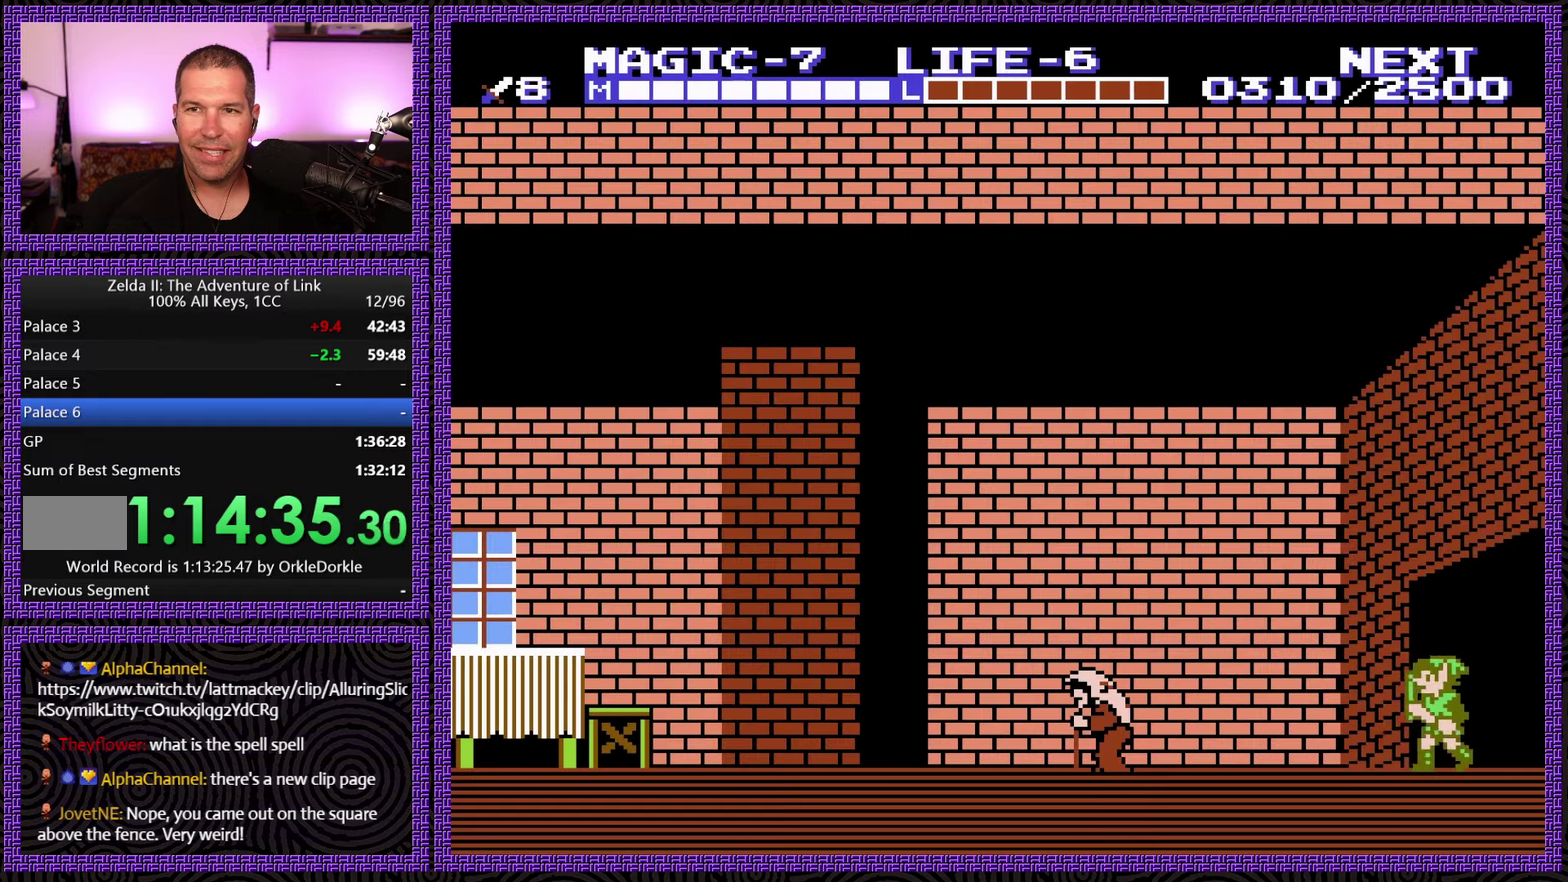
Gameplay with a controller (Nintendo layout); each line is a JSON object with the inputs held at the frame after it. "events" lists button and stick changes between this image and that frame as [ms after this image, input, new state], when the widget could be followed in between. Not read: L3 R3.
{"buttons": ["DPAD_LEFT"], "events": []}
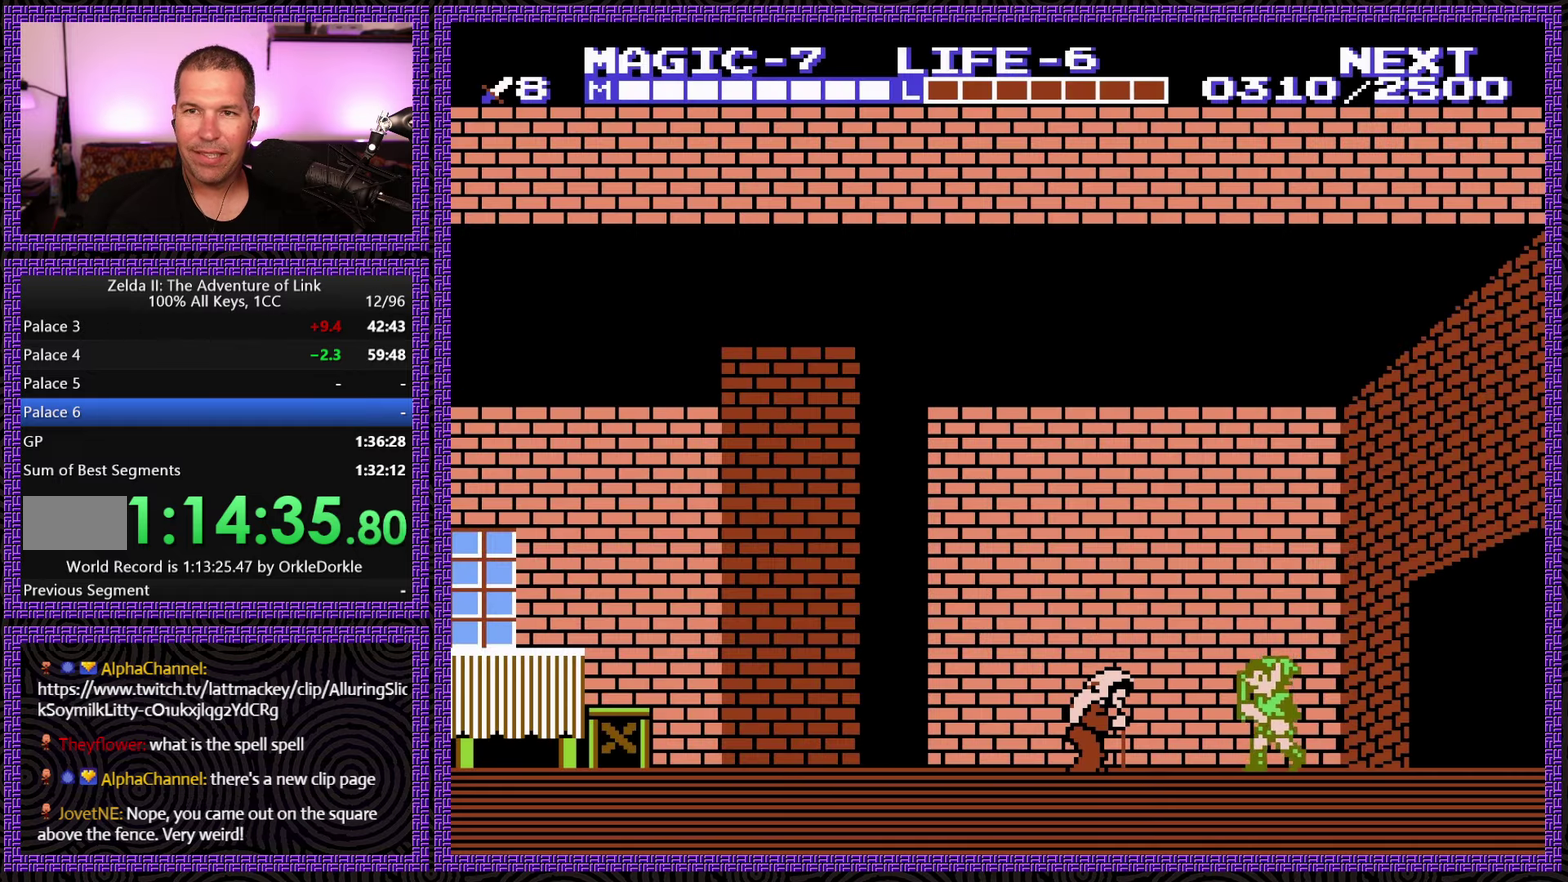
{"buttons": ["DPAD_LEFT"], "events": []}
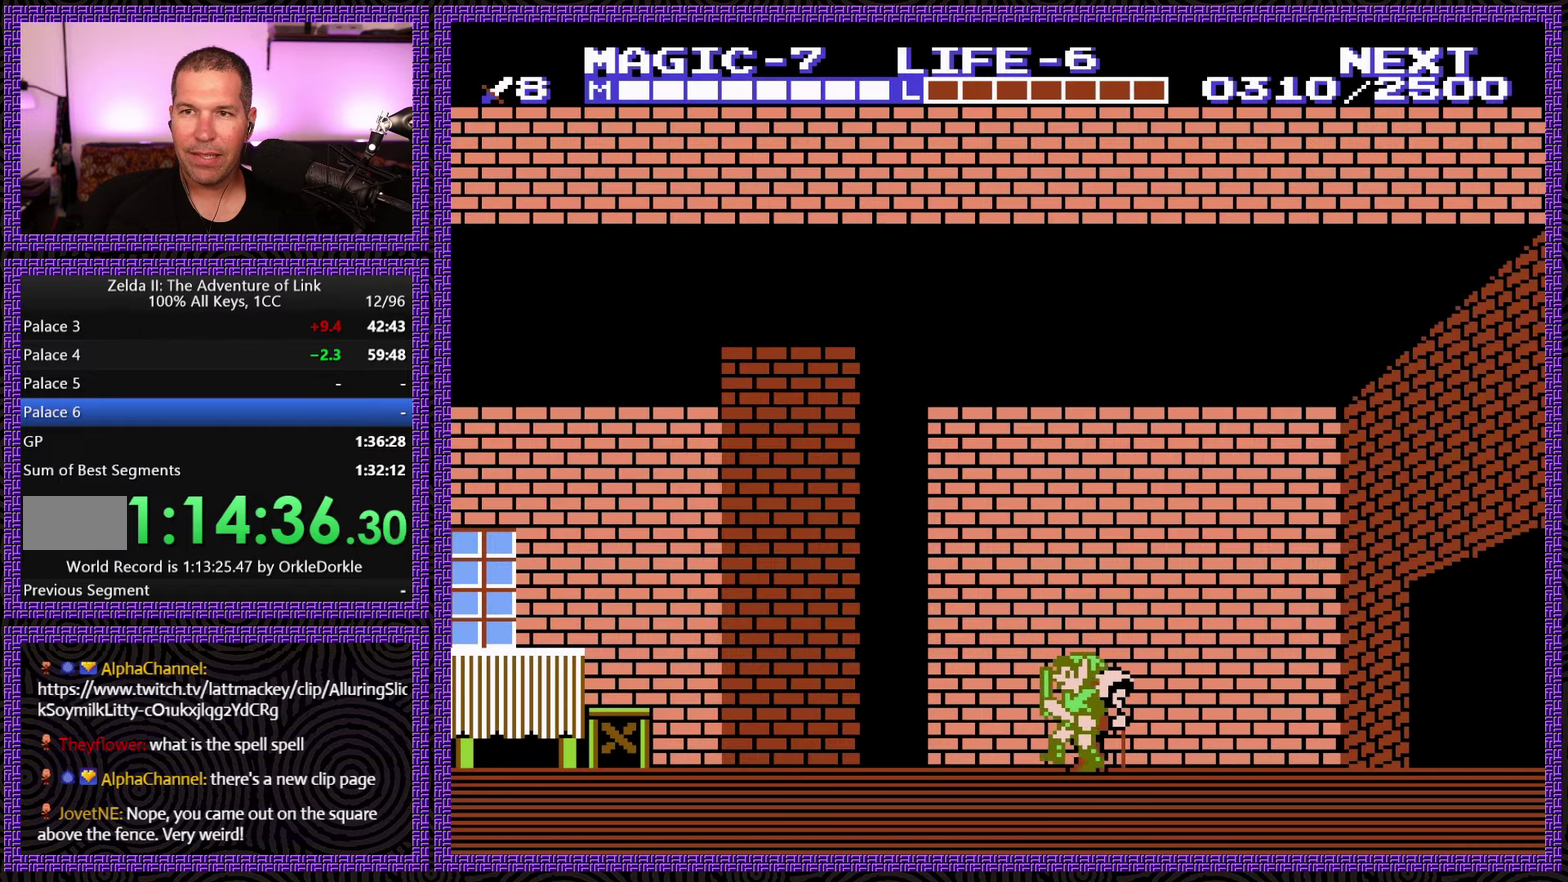
{"buttons": ["DPAD_LEFT"], "events": []}
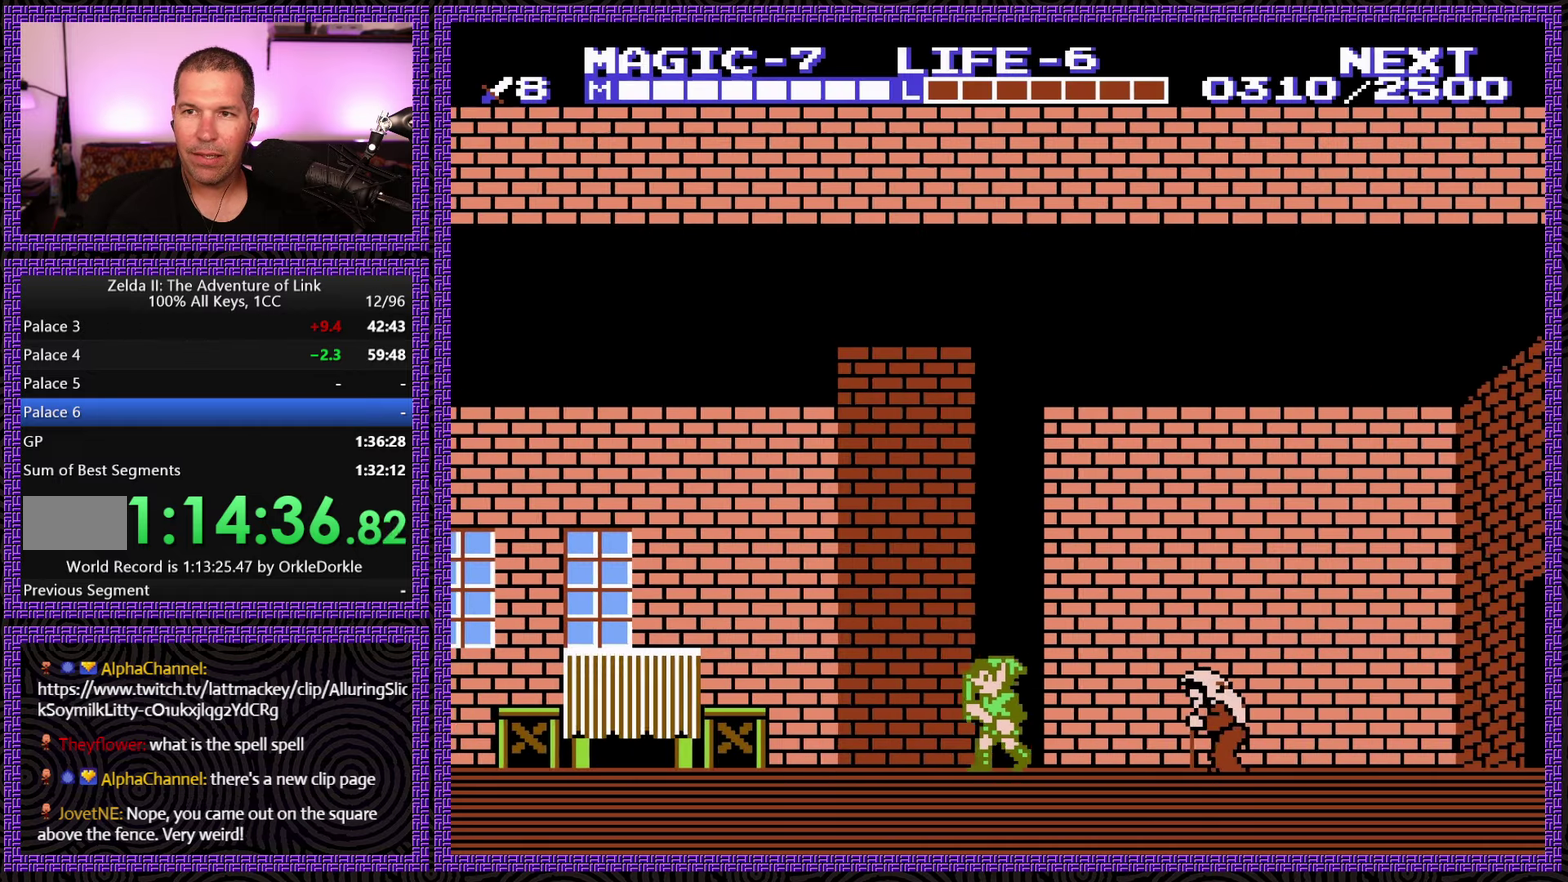
{"buttons": ["DPAD_LEFT"], "events": []}
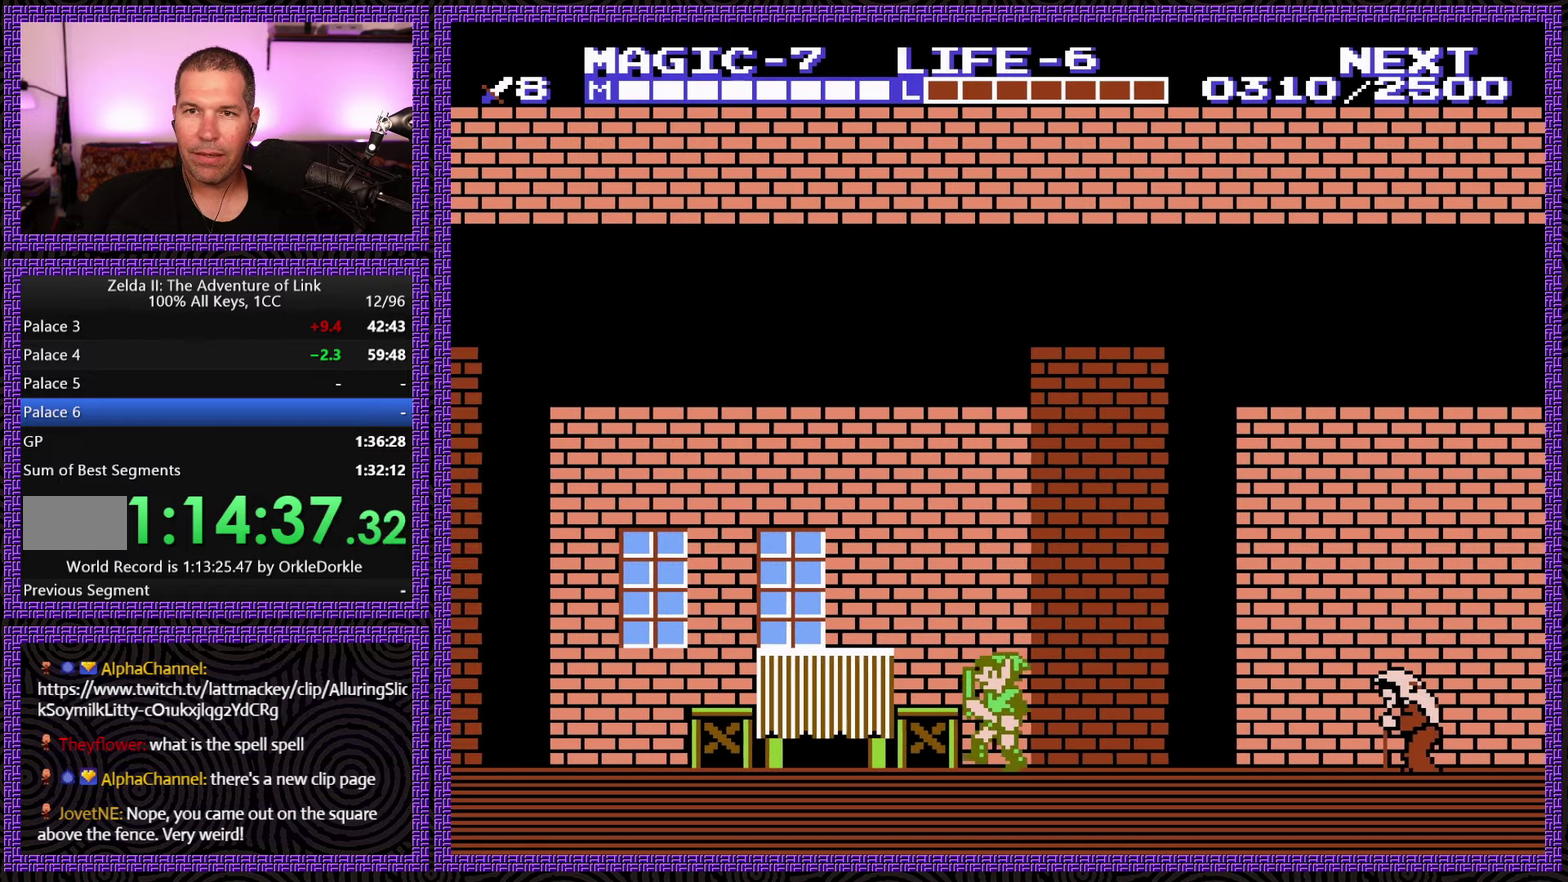
{"buttons": ["DPAD_LEFT"], "events": []}
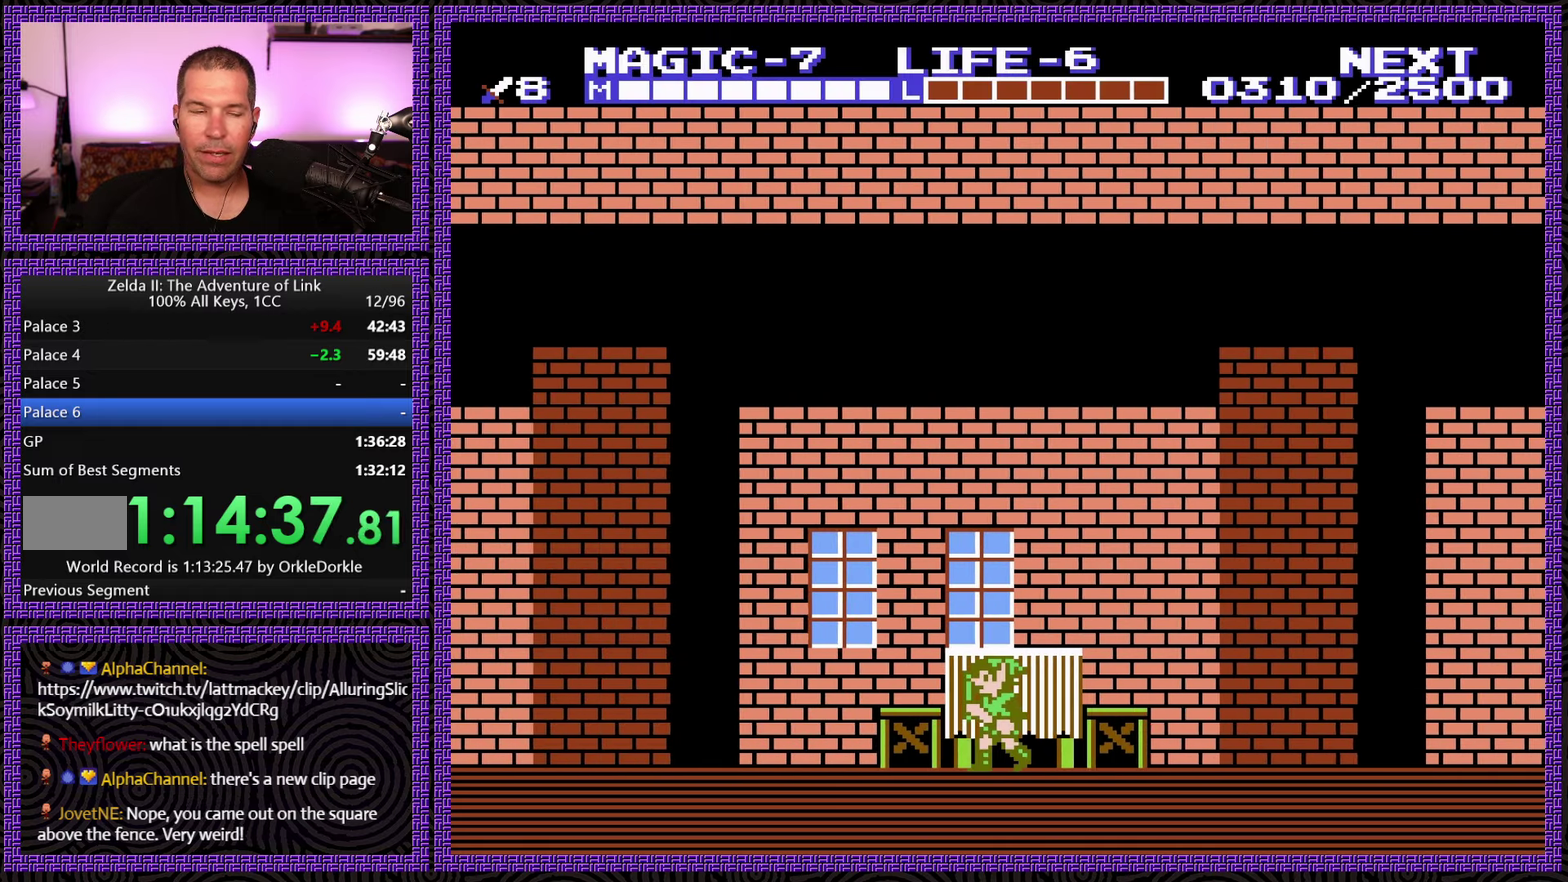
{"buttons": ["DPAD_LEFT"], "events": []}
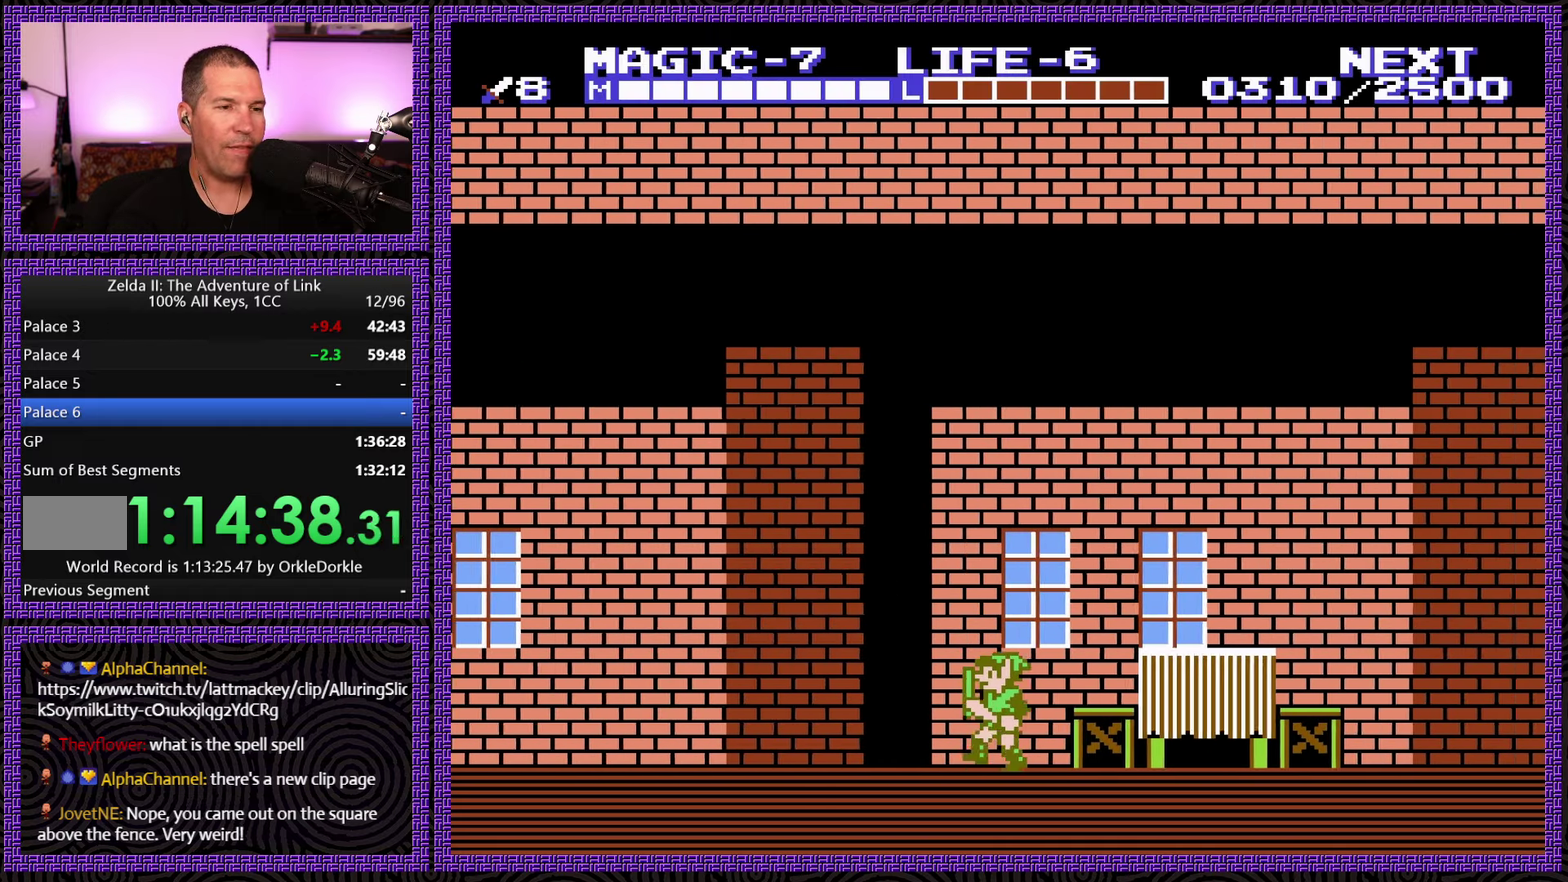
{"buttons": ["DPAD_LEFT"], "events": [[83, "A", "down"], [300, "A", "up"]]}
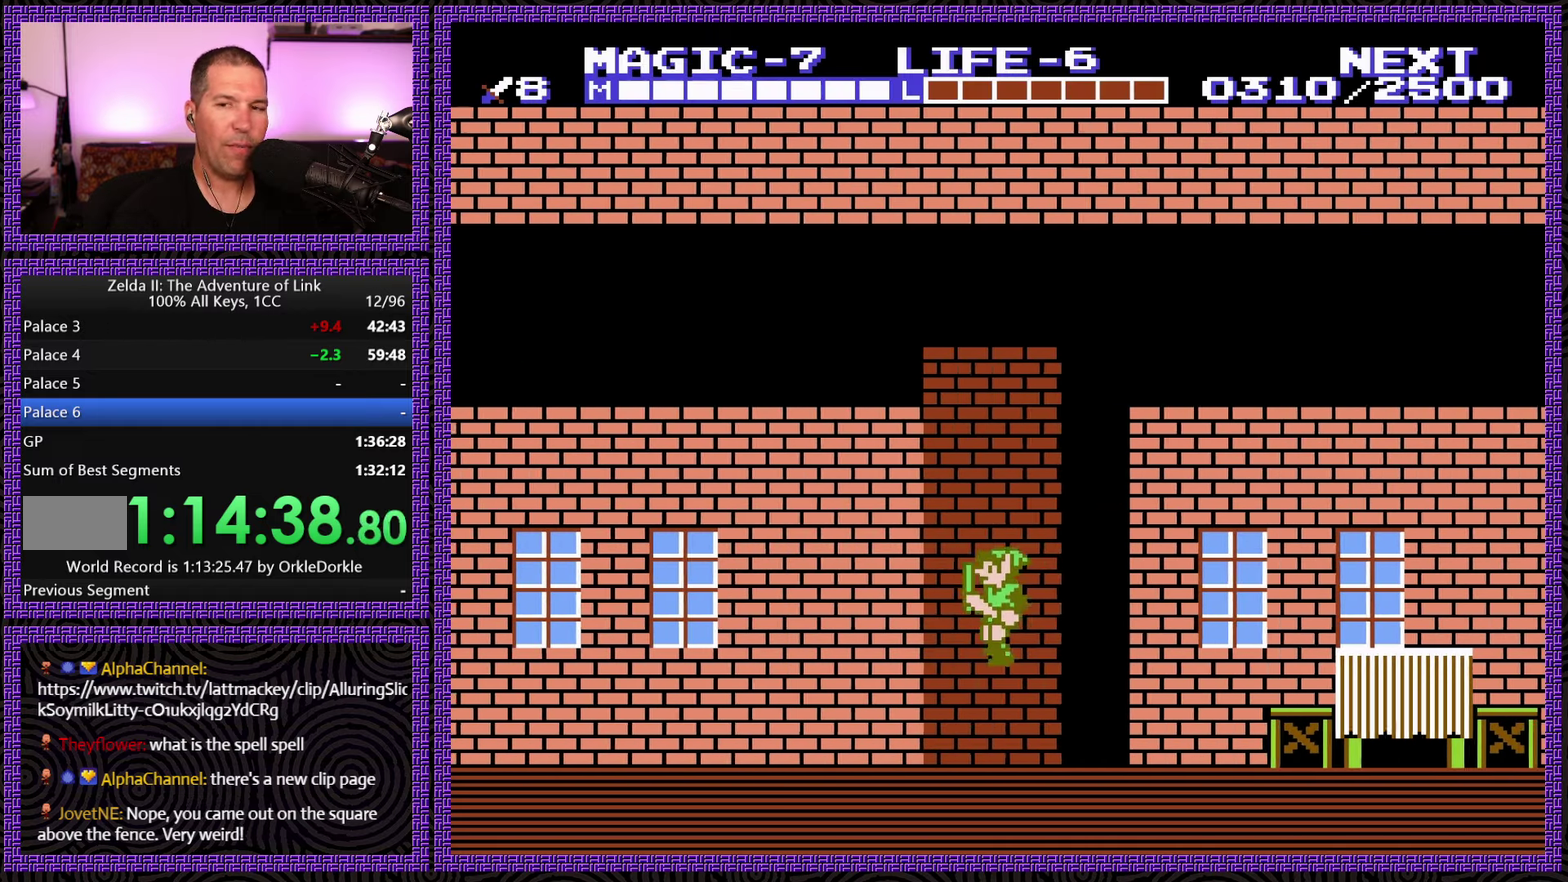
{"buttons": ["DPAD_LEFT"], "events": [[317, "A", "down"], [484, "A", "up"]]}
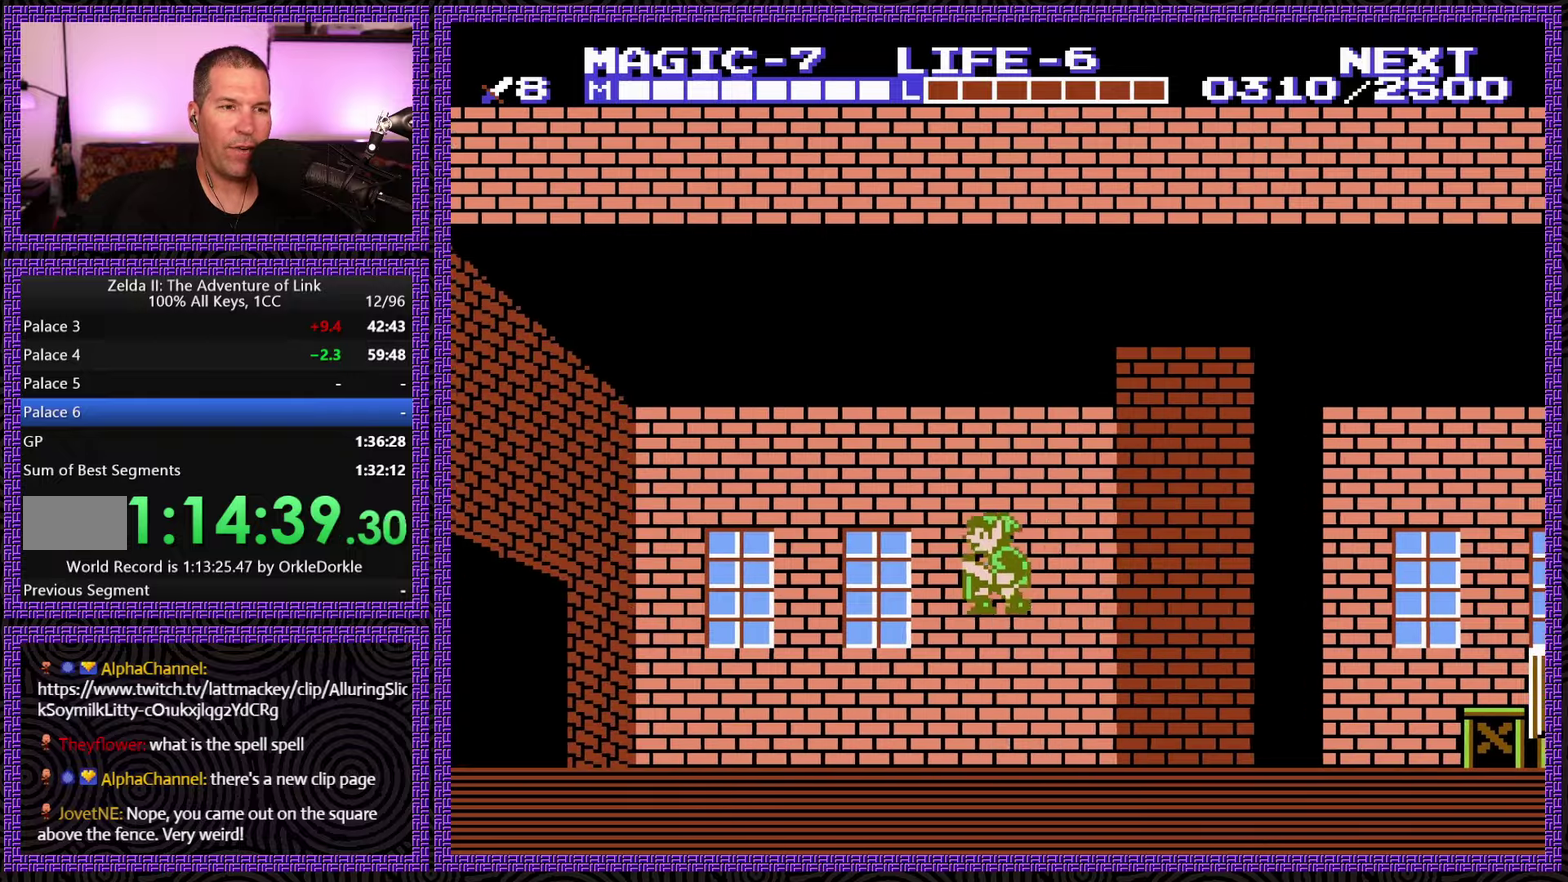
{"buttons": ["DPAD_LEFT"], "events": []}
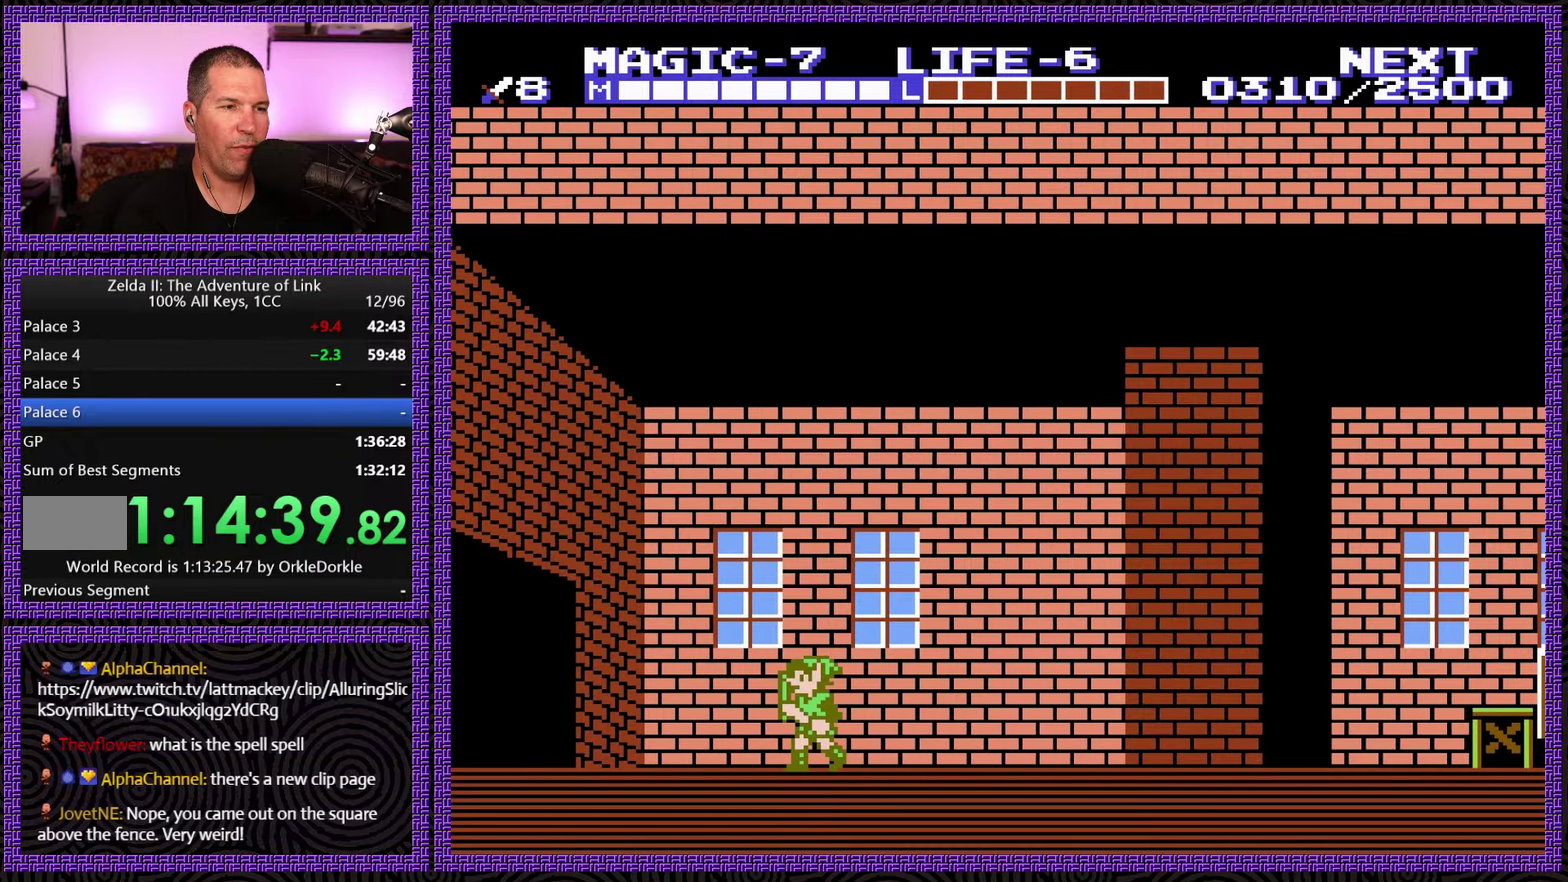
{"buttons": ["A", "DPAD_LEFT"], "events": [[467, "A", "down"]]}
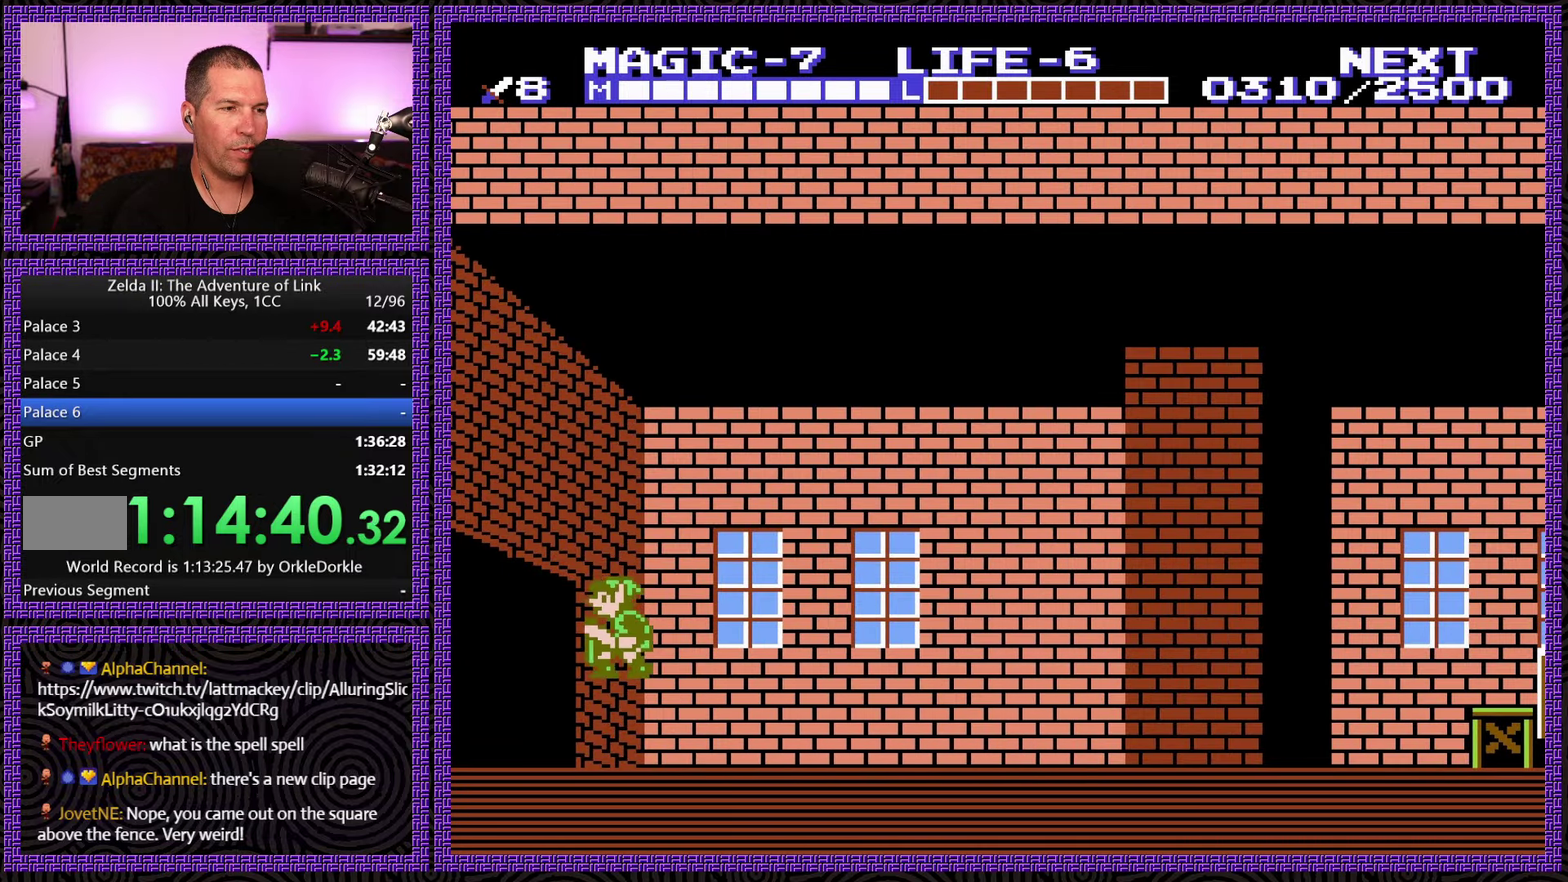
{"buttons": ["DPAD_LEFT"], "events": [[117, "A", "up"]]}
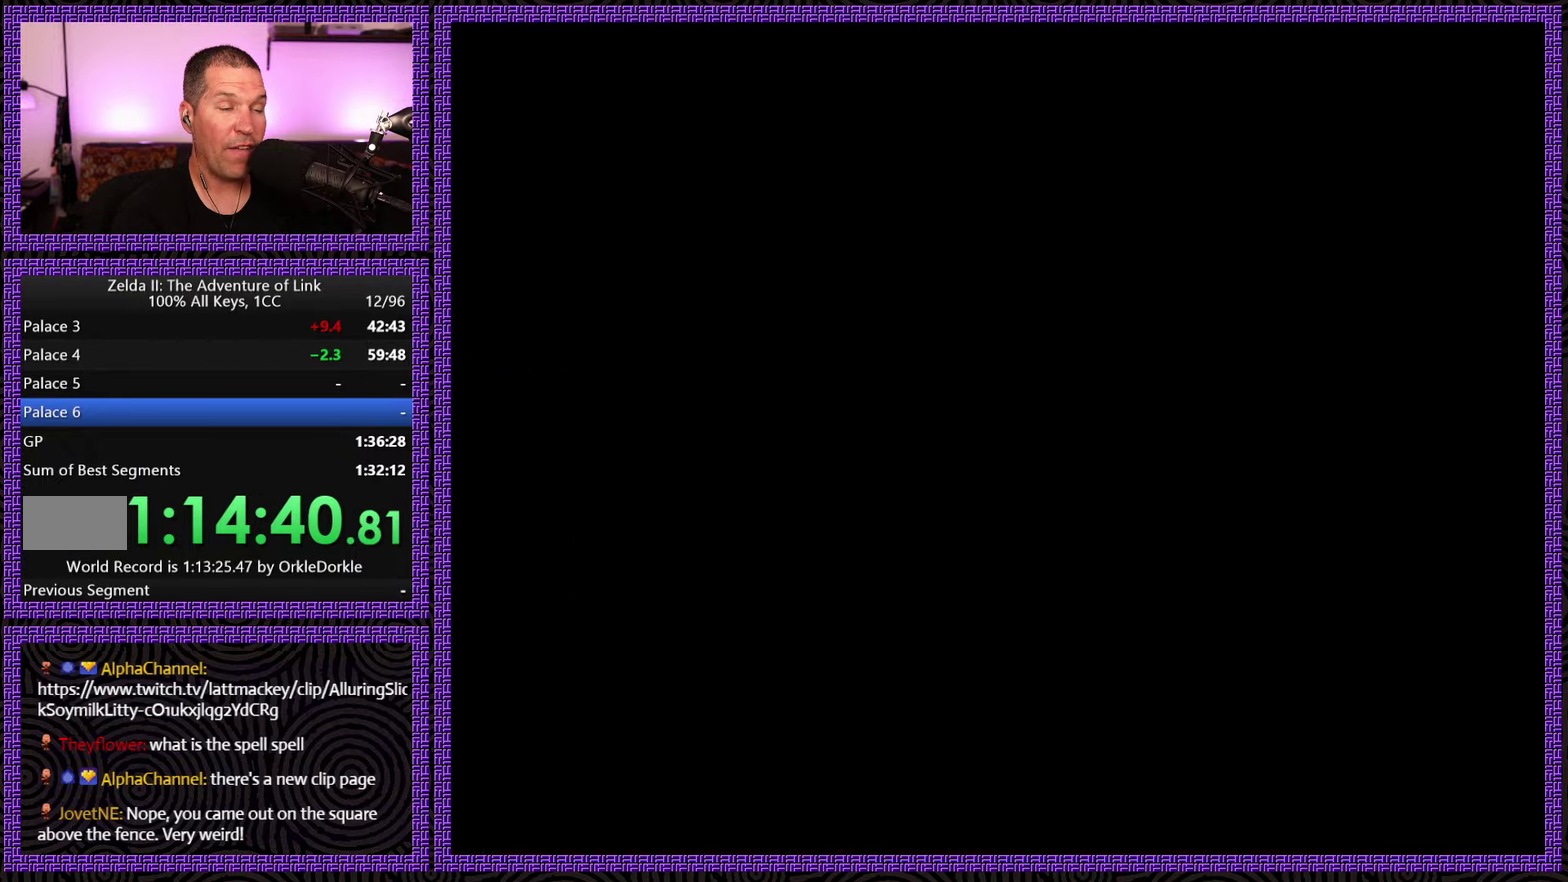
{"buttons": ["DPAD_LEFT"], "events": []}
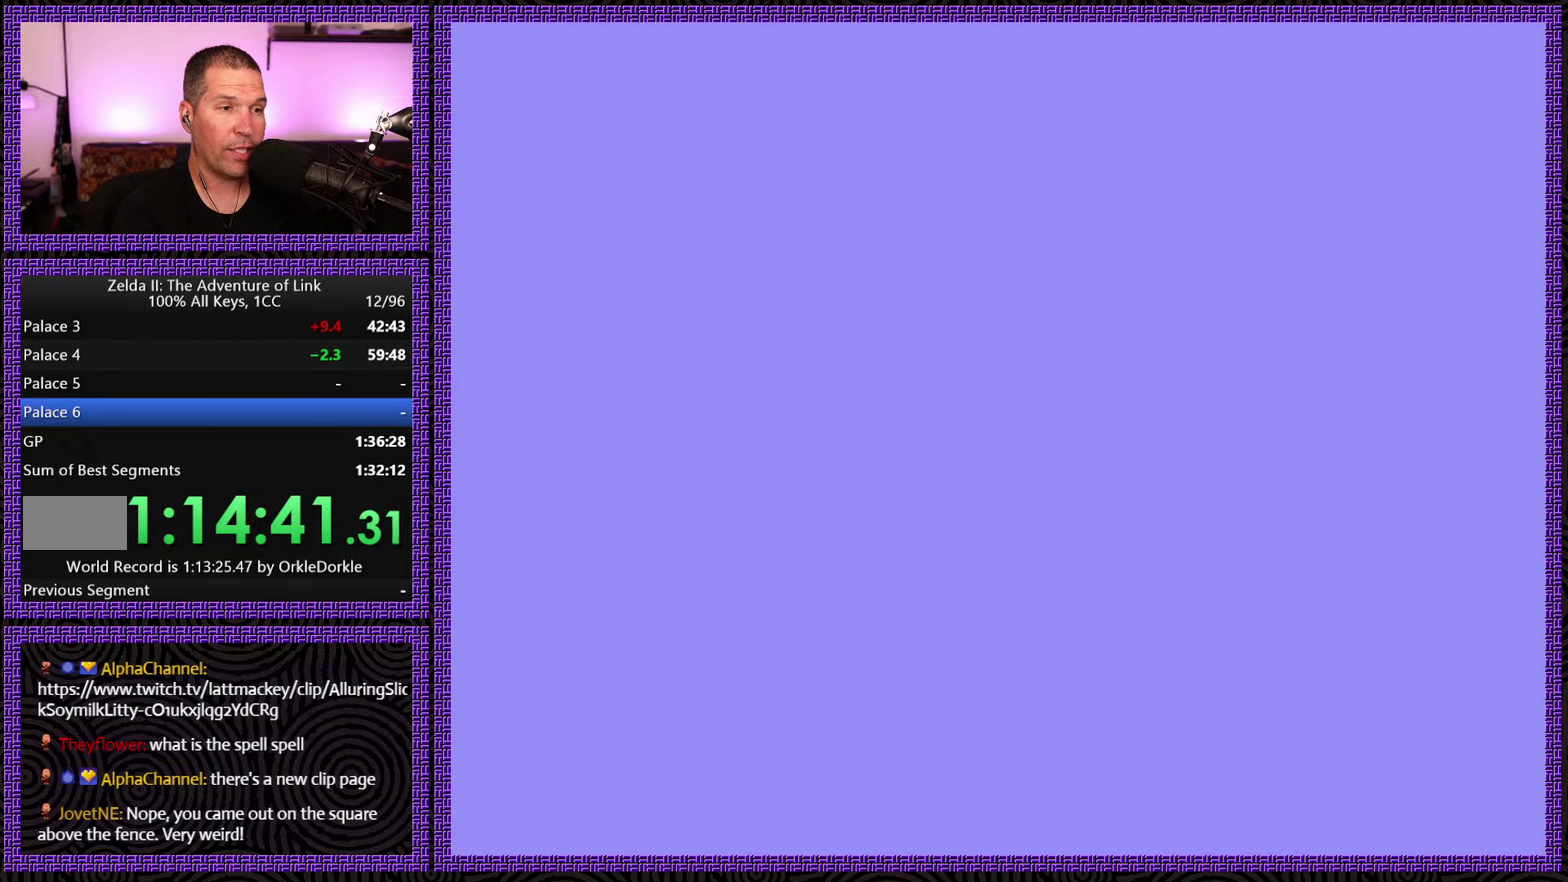
{"buttons": ["DPAD_LEFT"], "events": []}
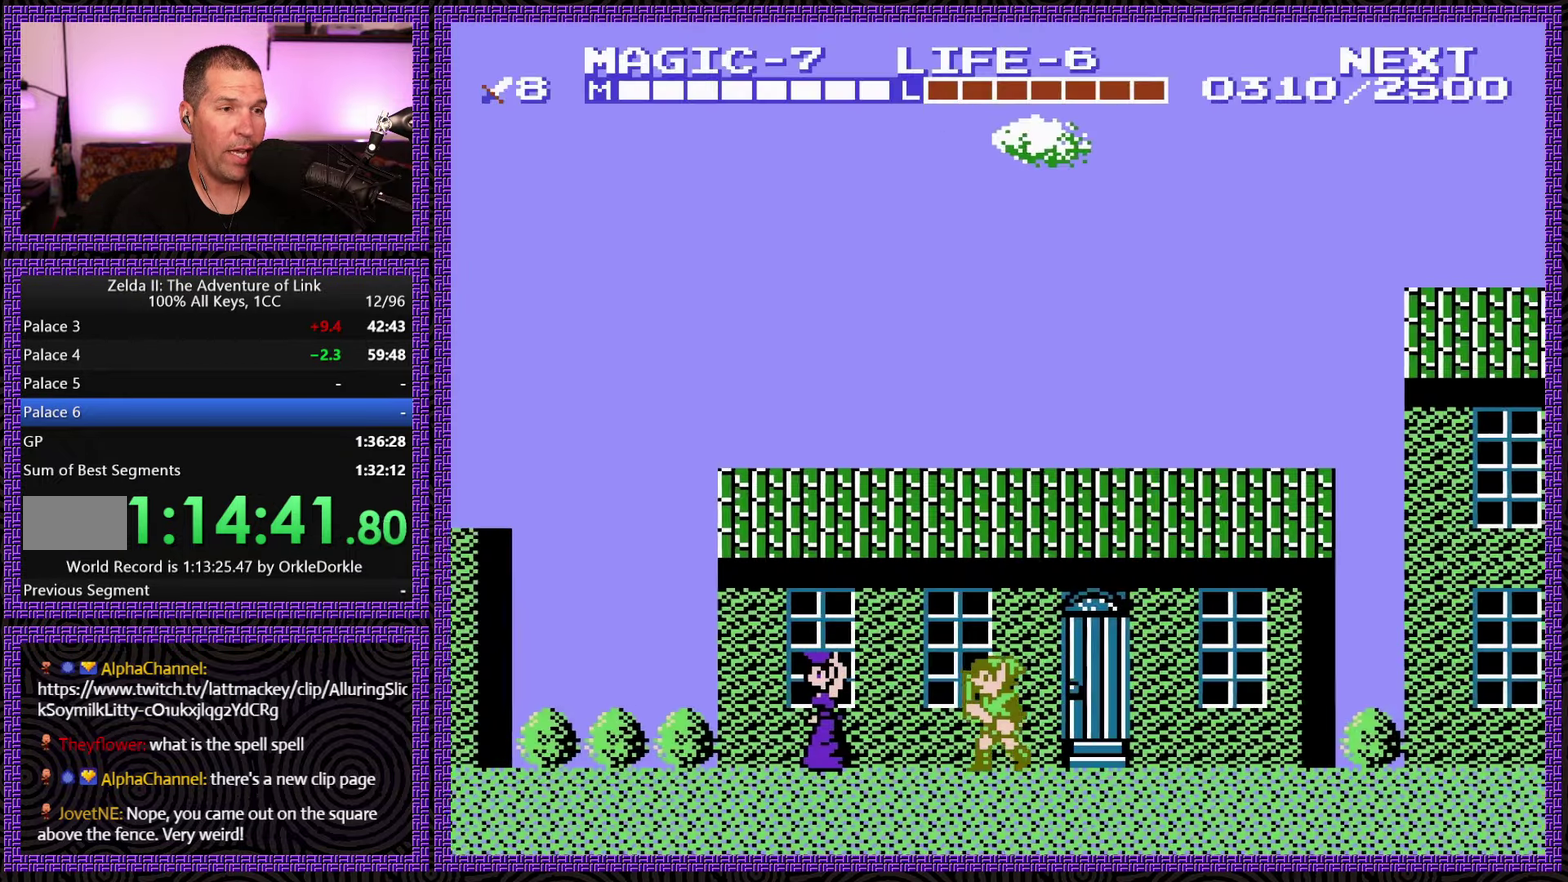
{"buttons": ["DPAD_LEFT"], "events": []}
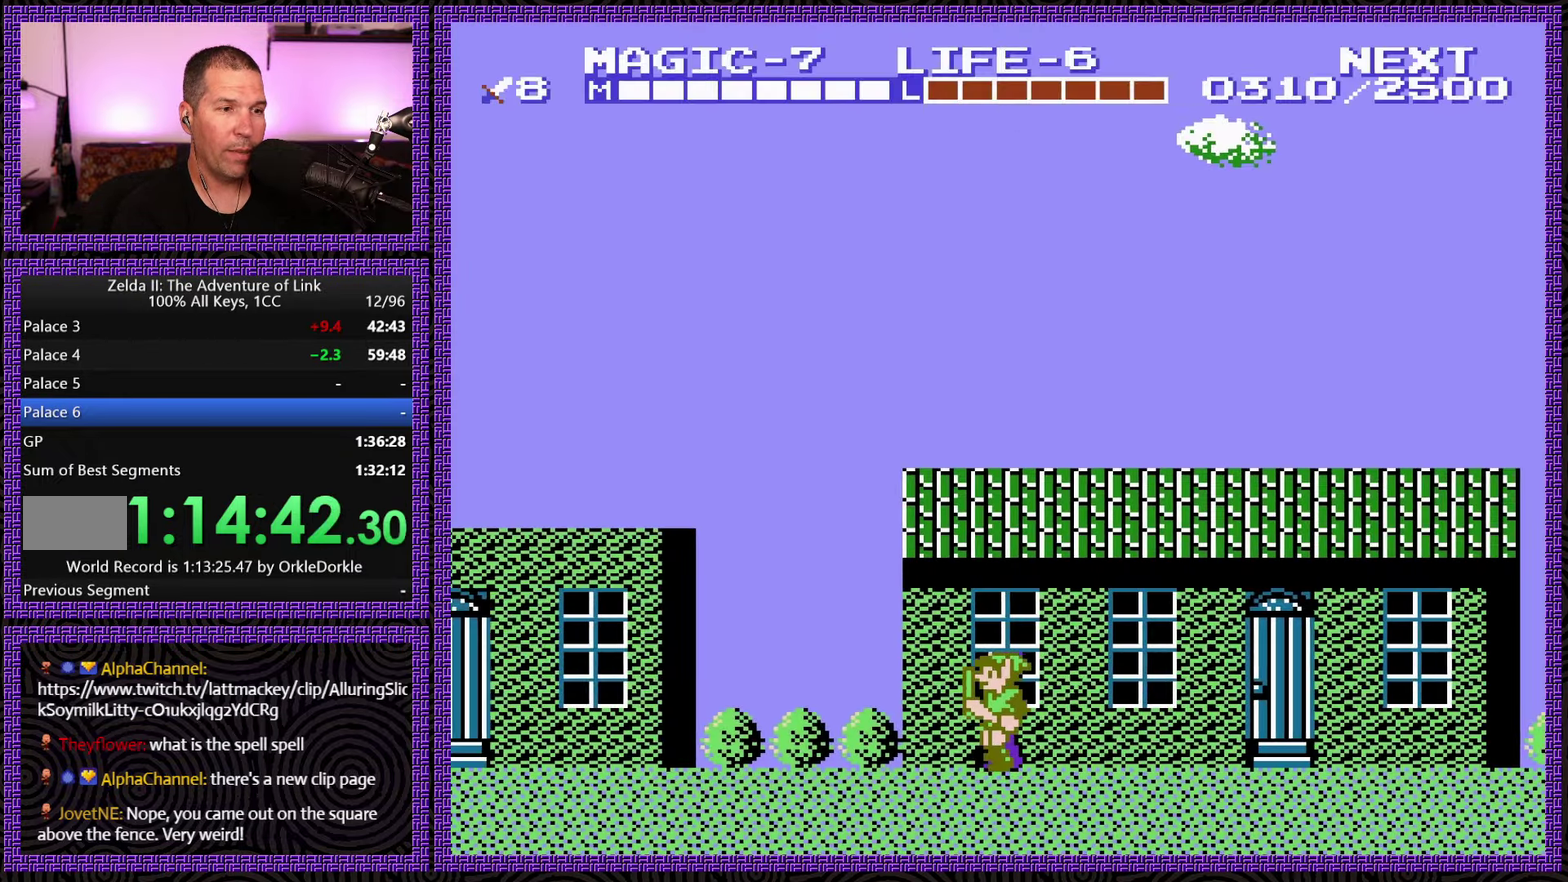
{"buttons": ["DPAD_LEFT"], "events": []}
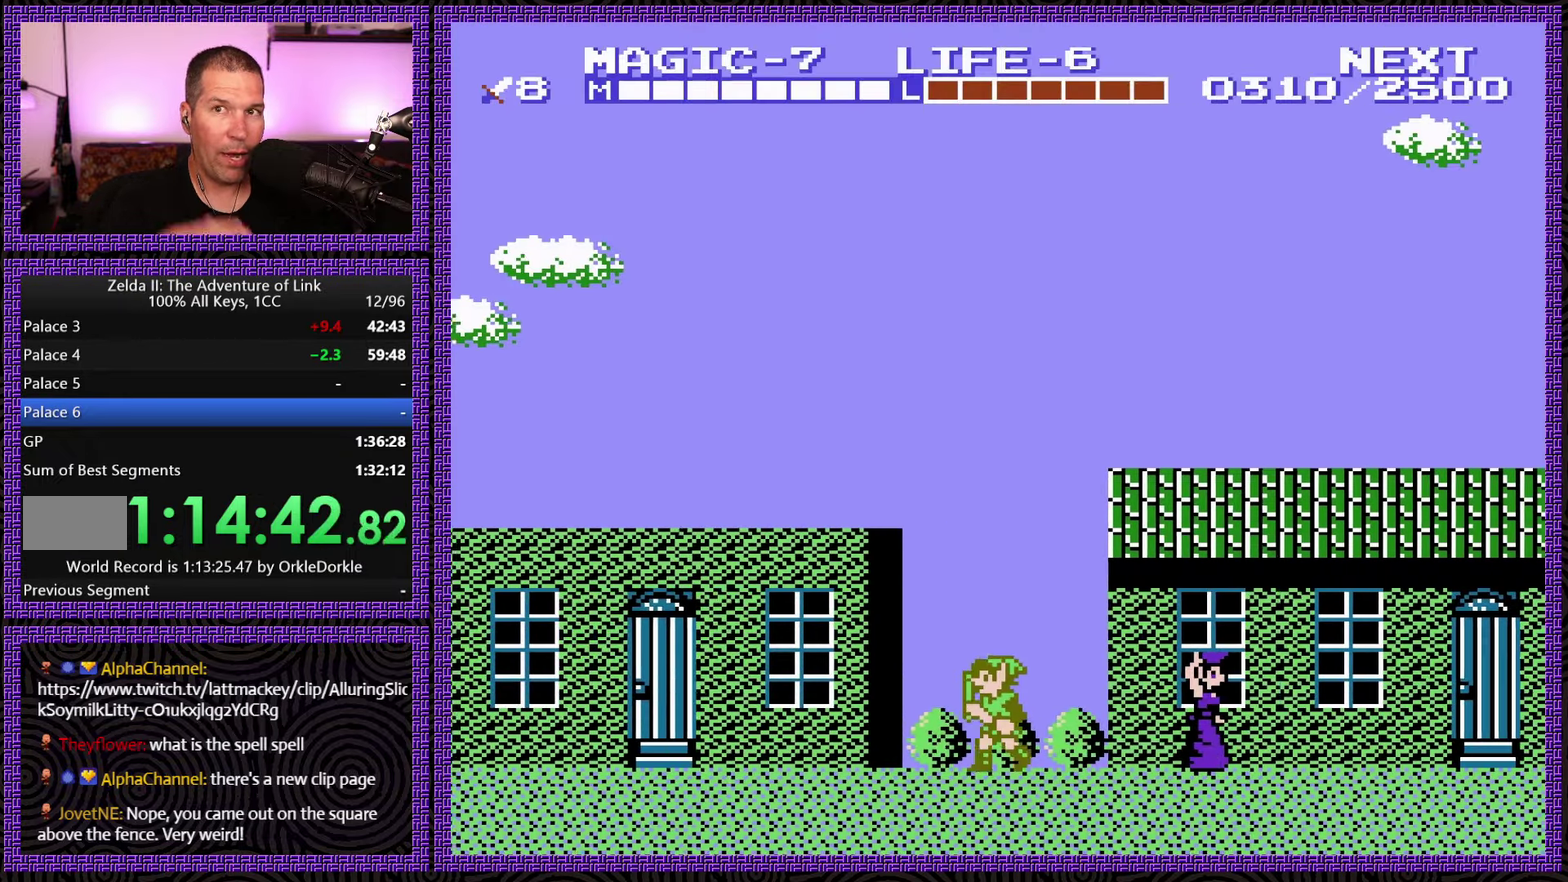
{"buttons": ["DPAD_LEFT"], "events": []}
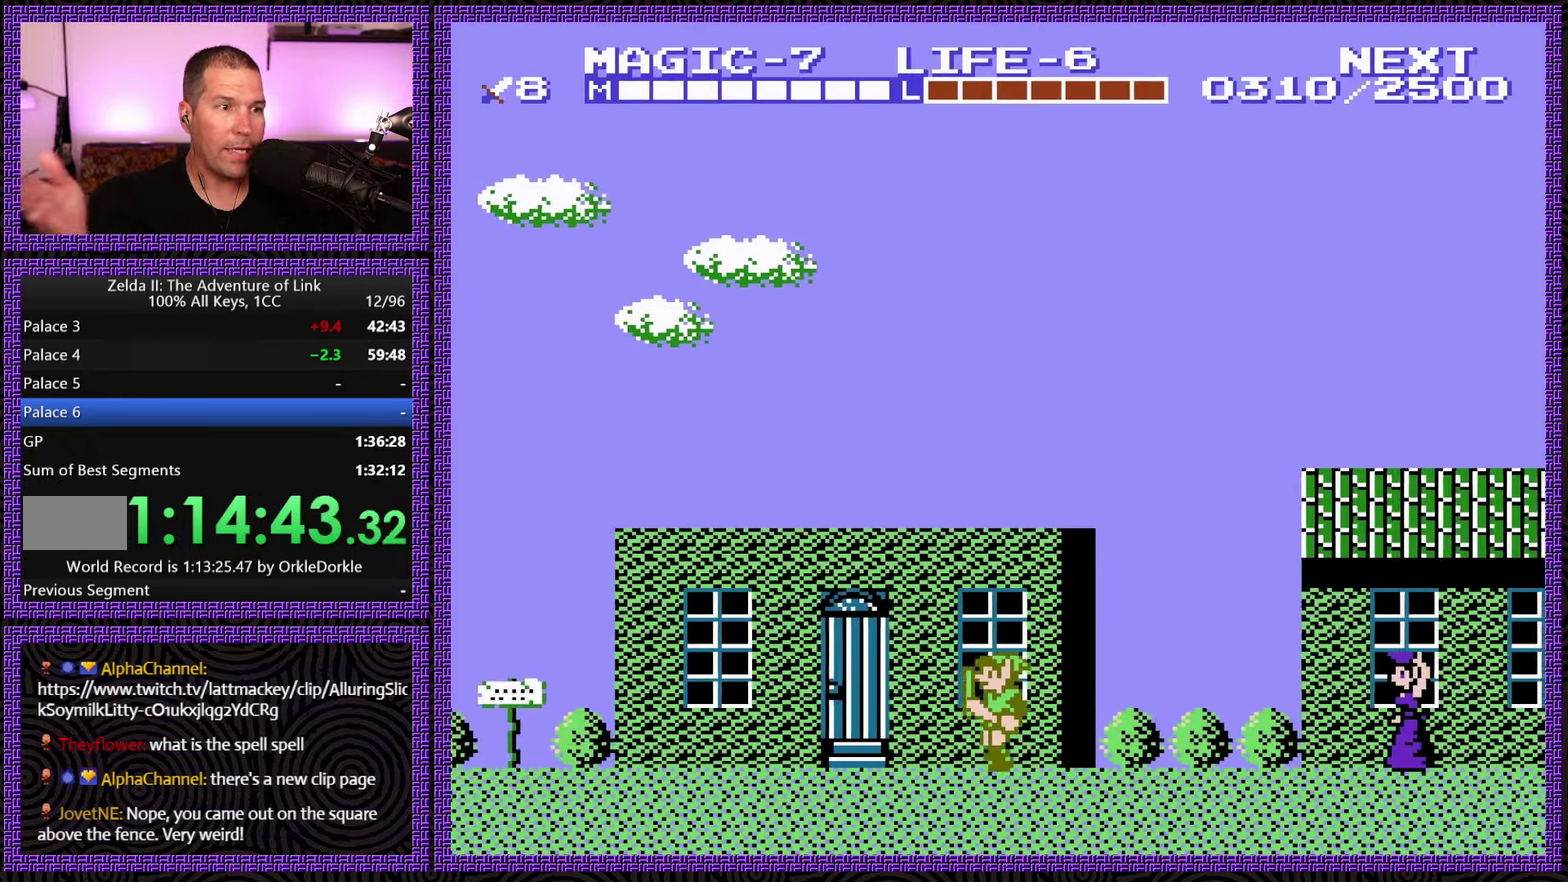
{"buttons": ["DPAD_LEFT"], "events": []}
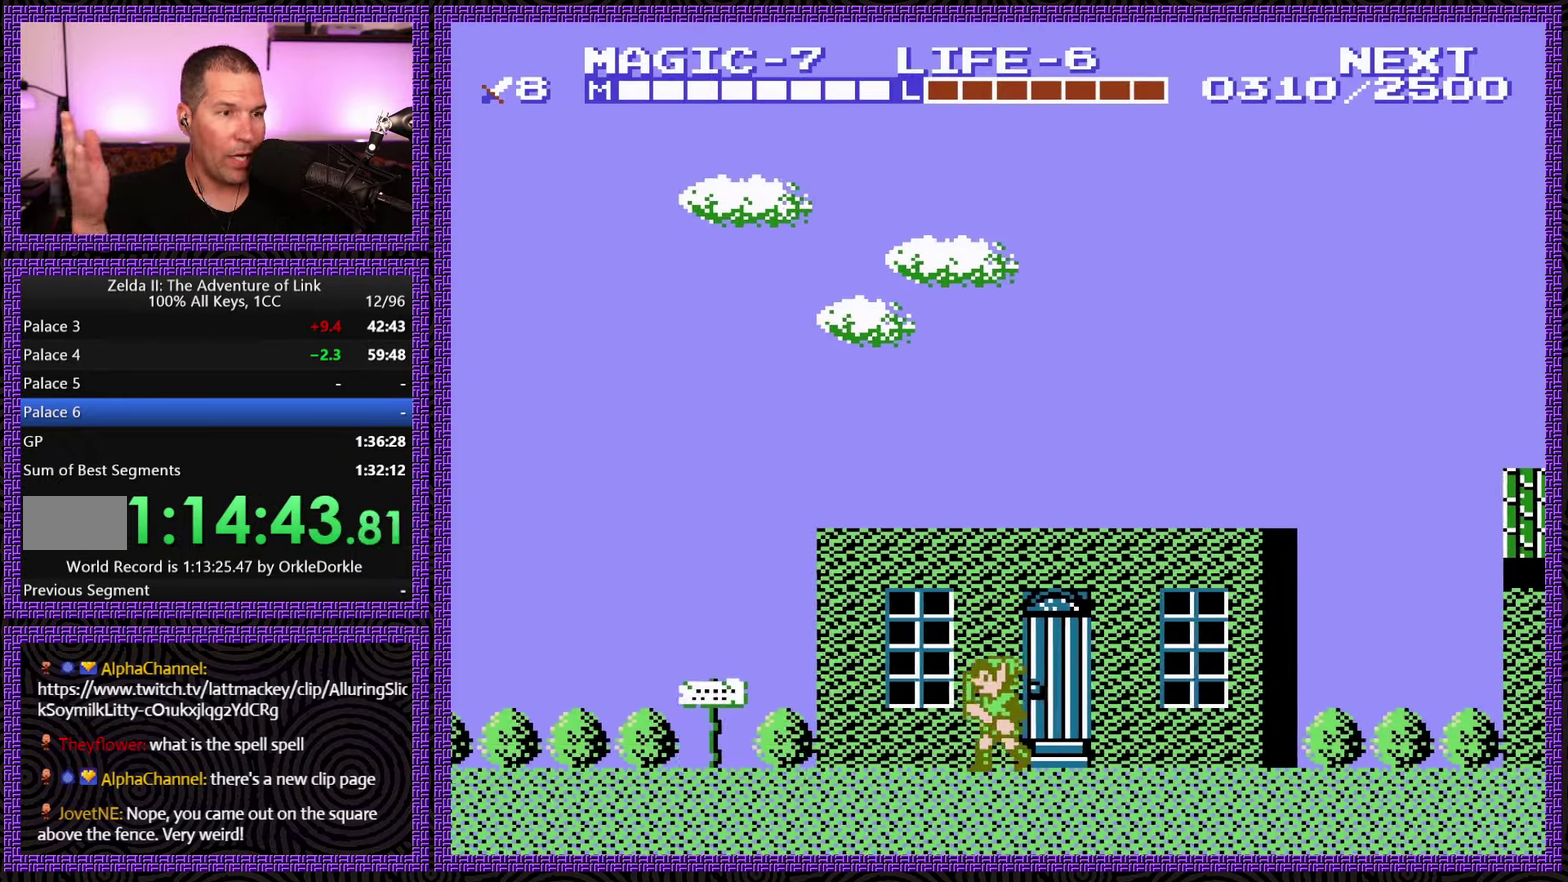
{"buttons": ["DPAD_LEFT"], "events": []}
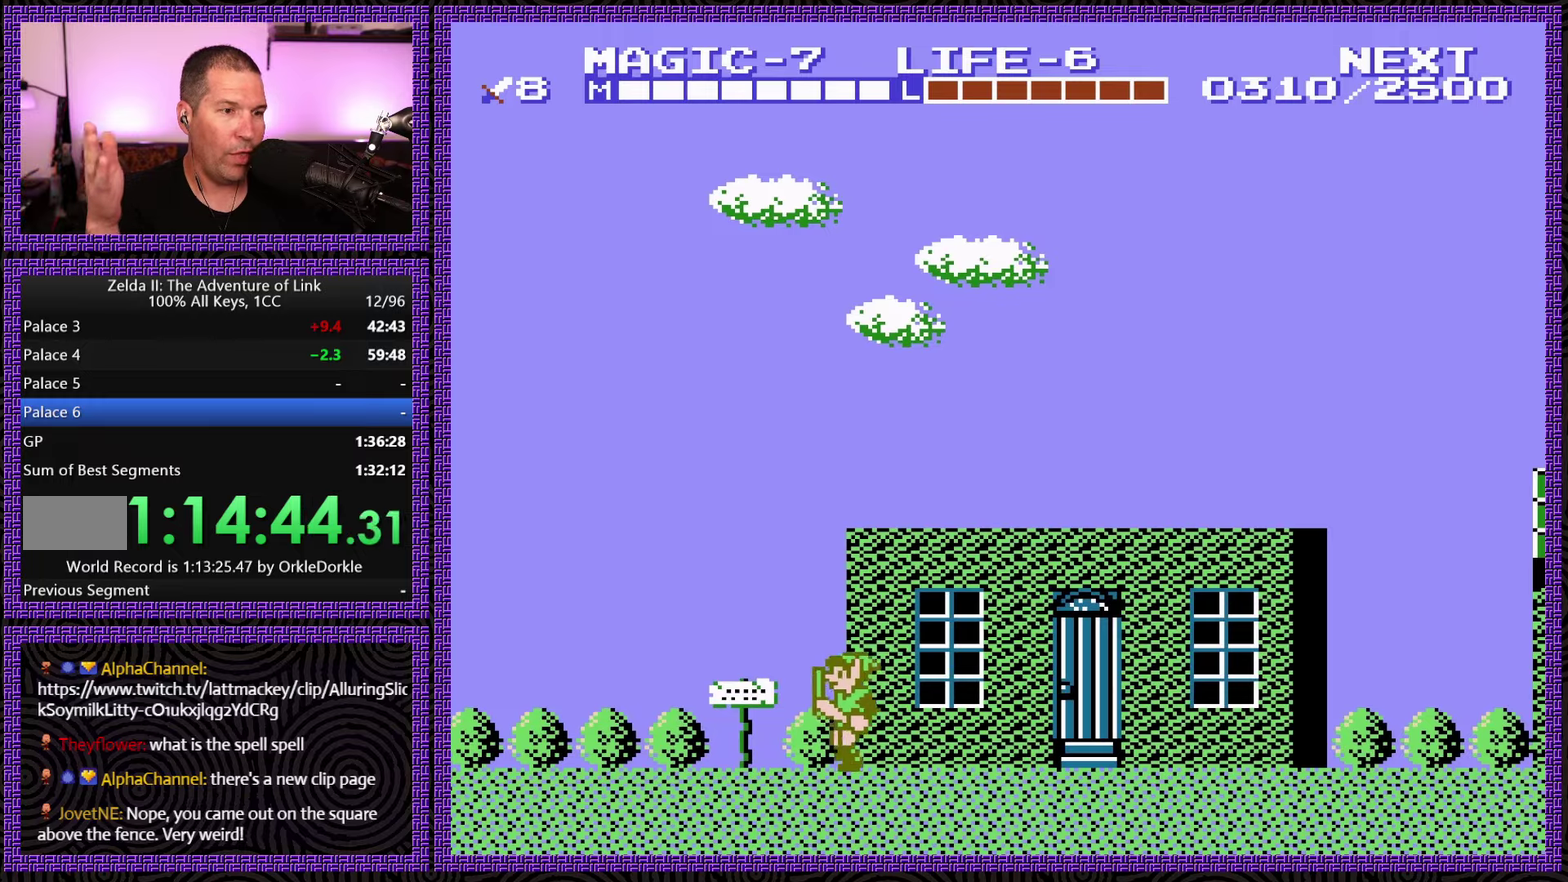
{"buttons": ["DPAD_LEFT"], "events": []}
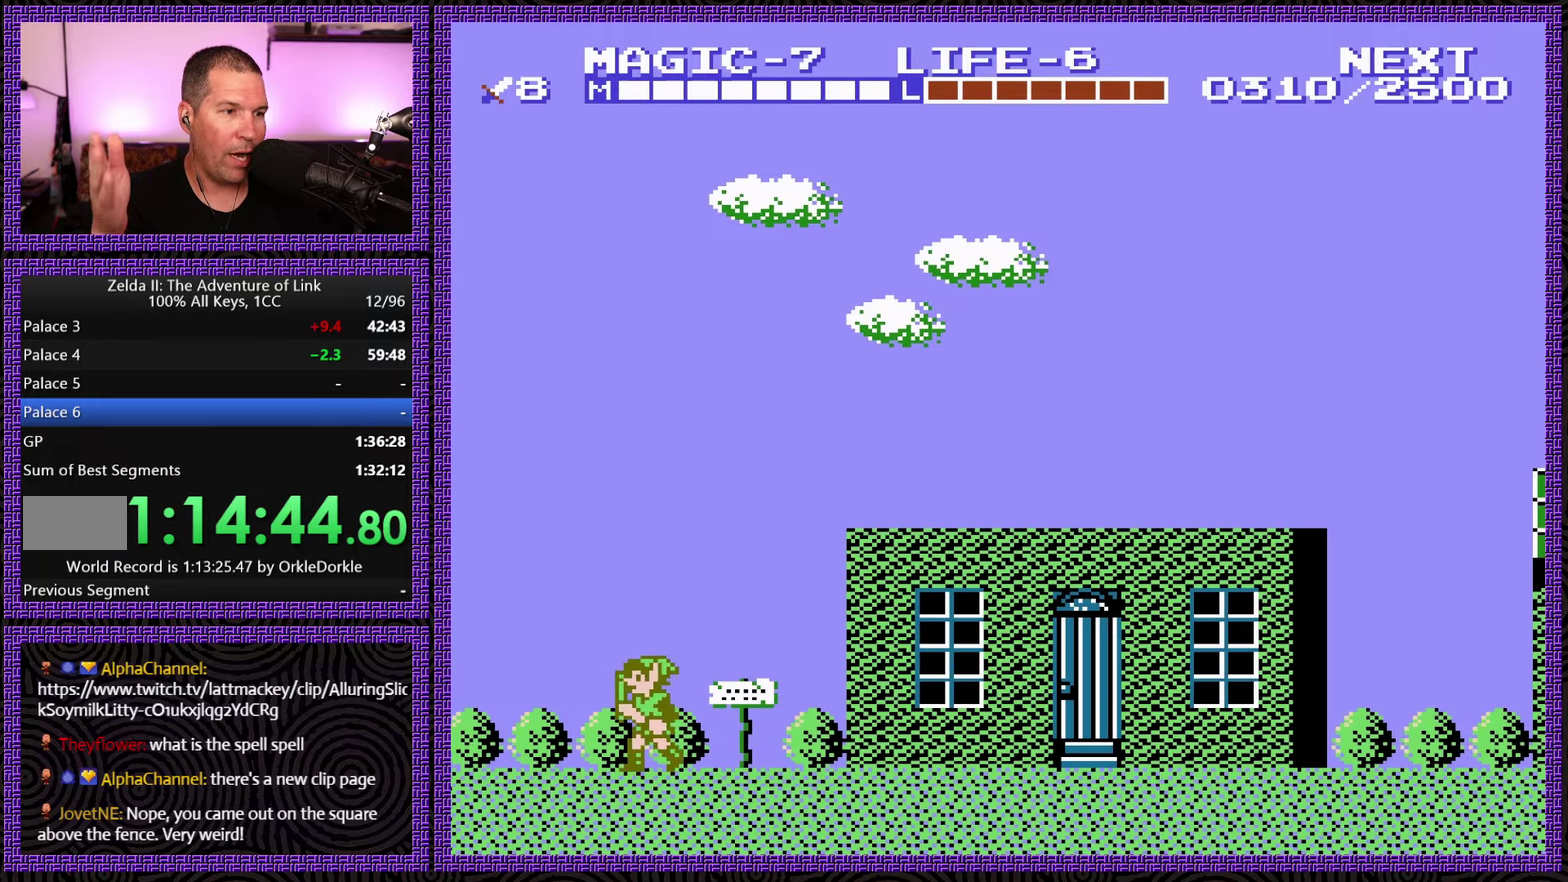
{"buttons": ["DPAD_LEFT"], "events": []}
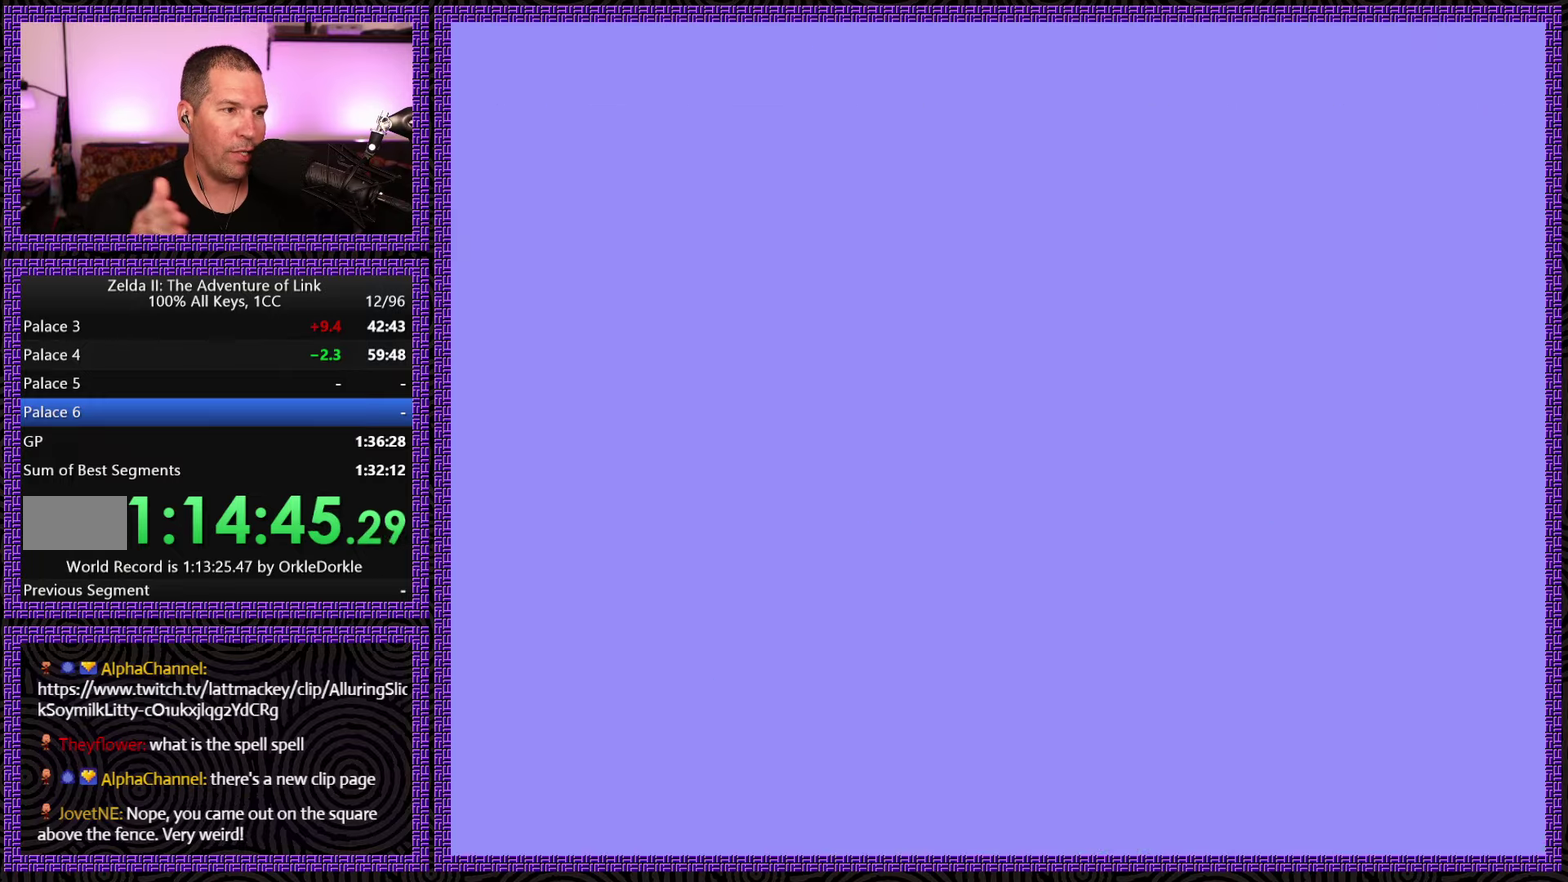
{"buttons": ["DPAD_LEFT"], "events": []}
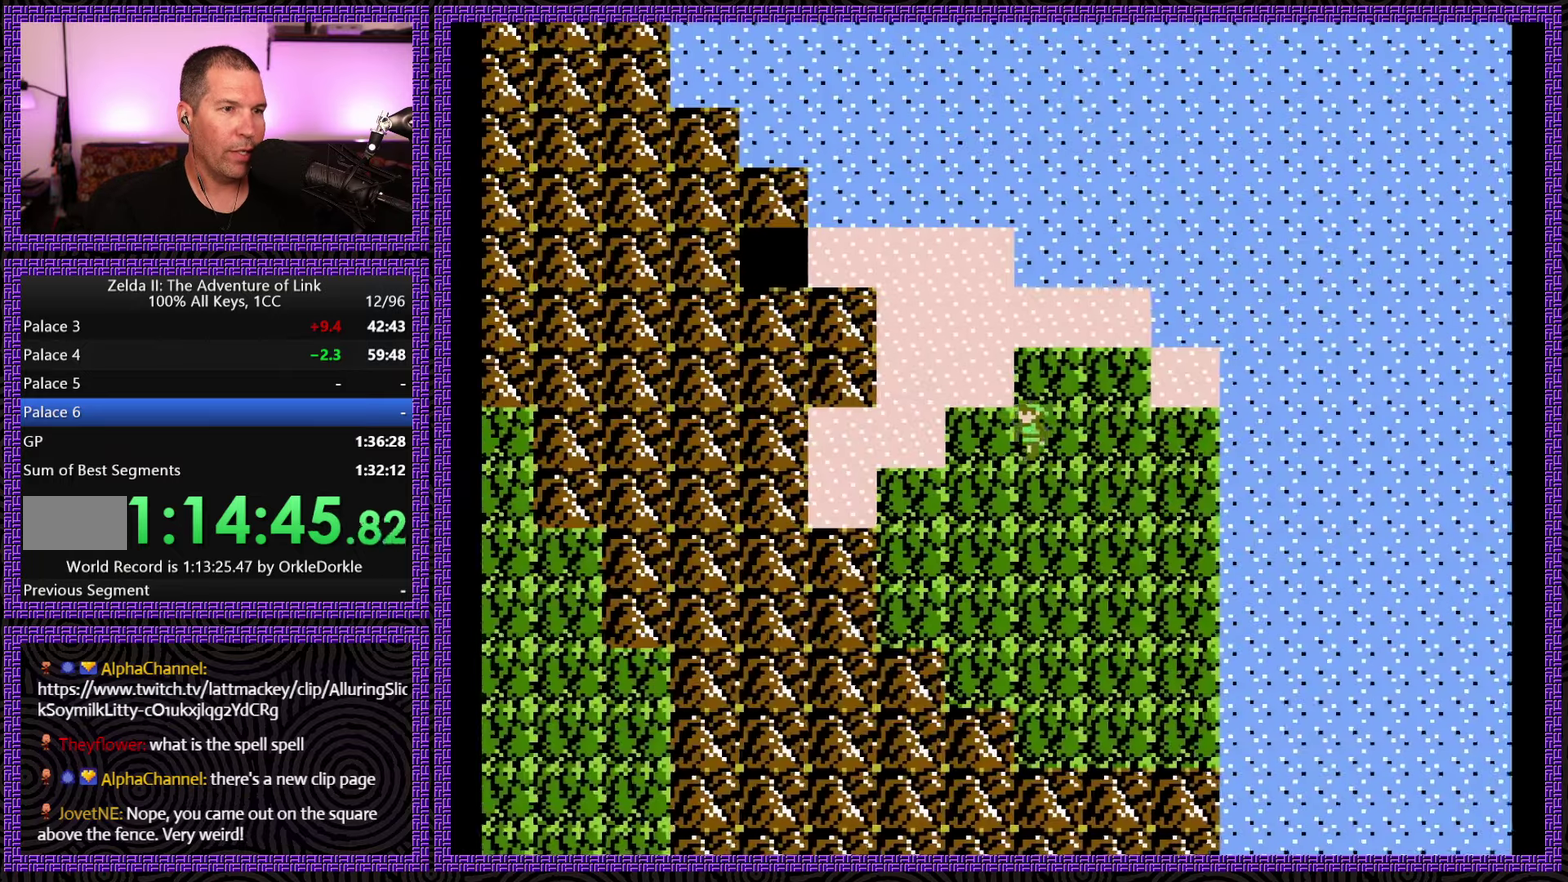
{"buttons": ["DPAD_UP"], "events": [[433, "DPAD_UP", "down"], [450, "DPAD_LEFT", "up"]]}
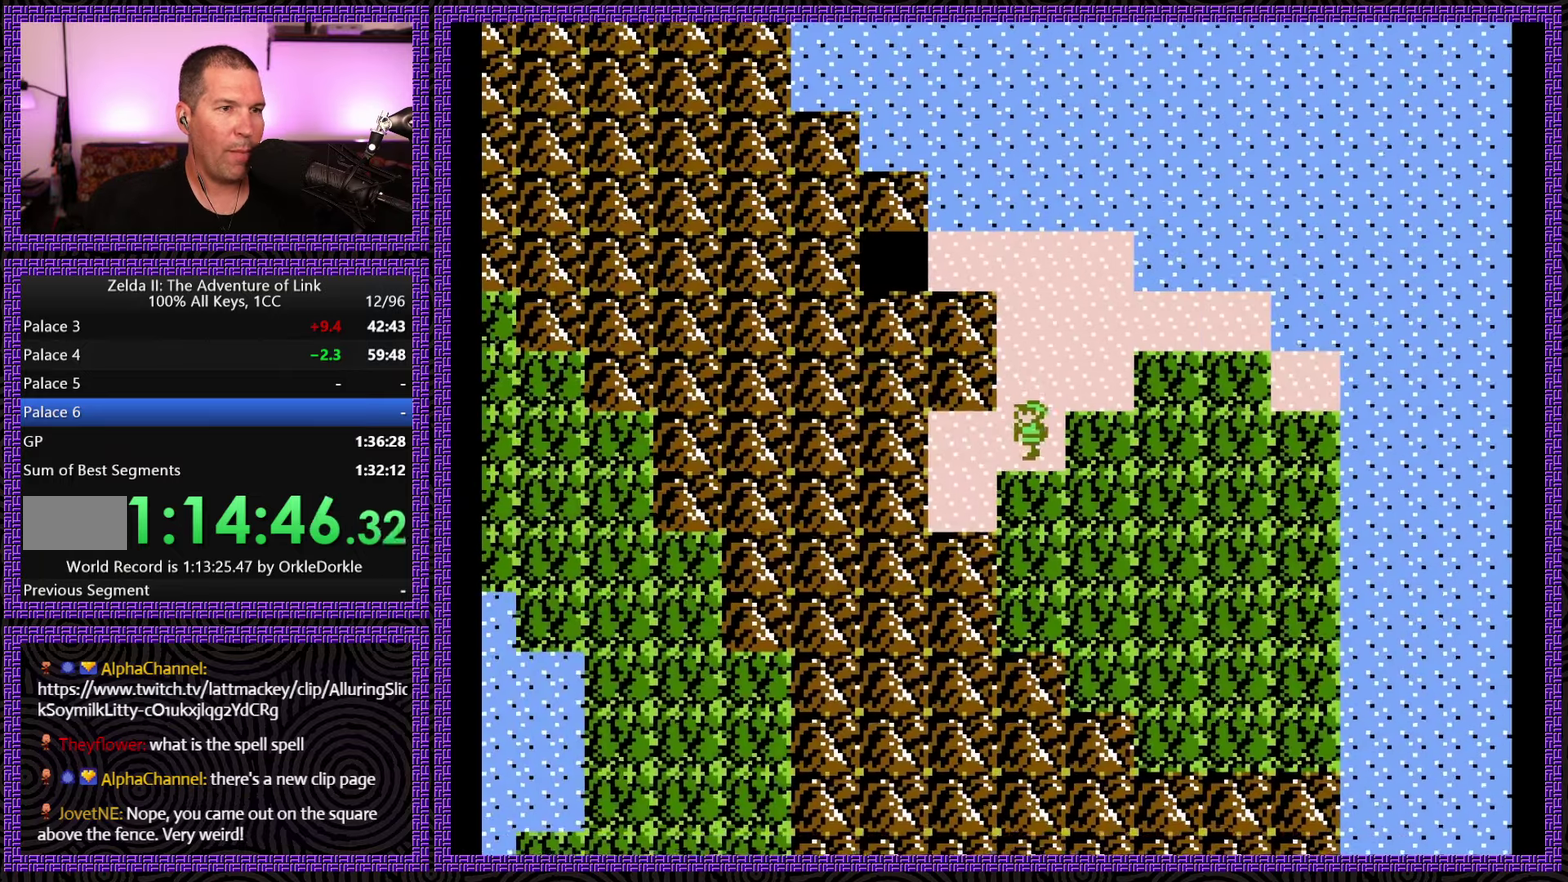
{"buttons": ["DPAD_UP"], "events": []}
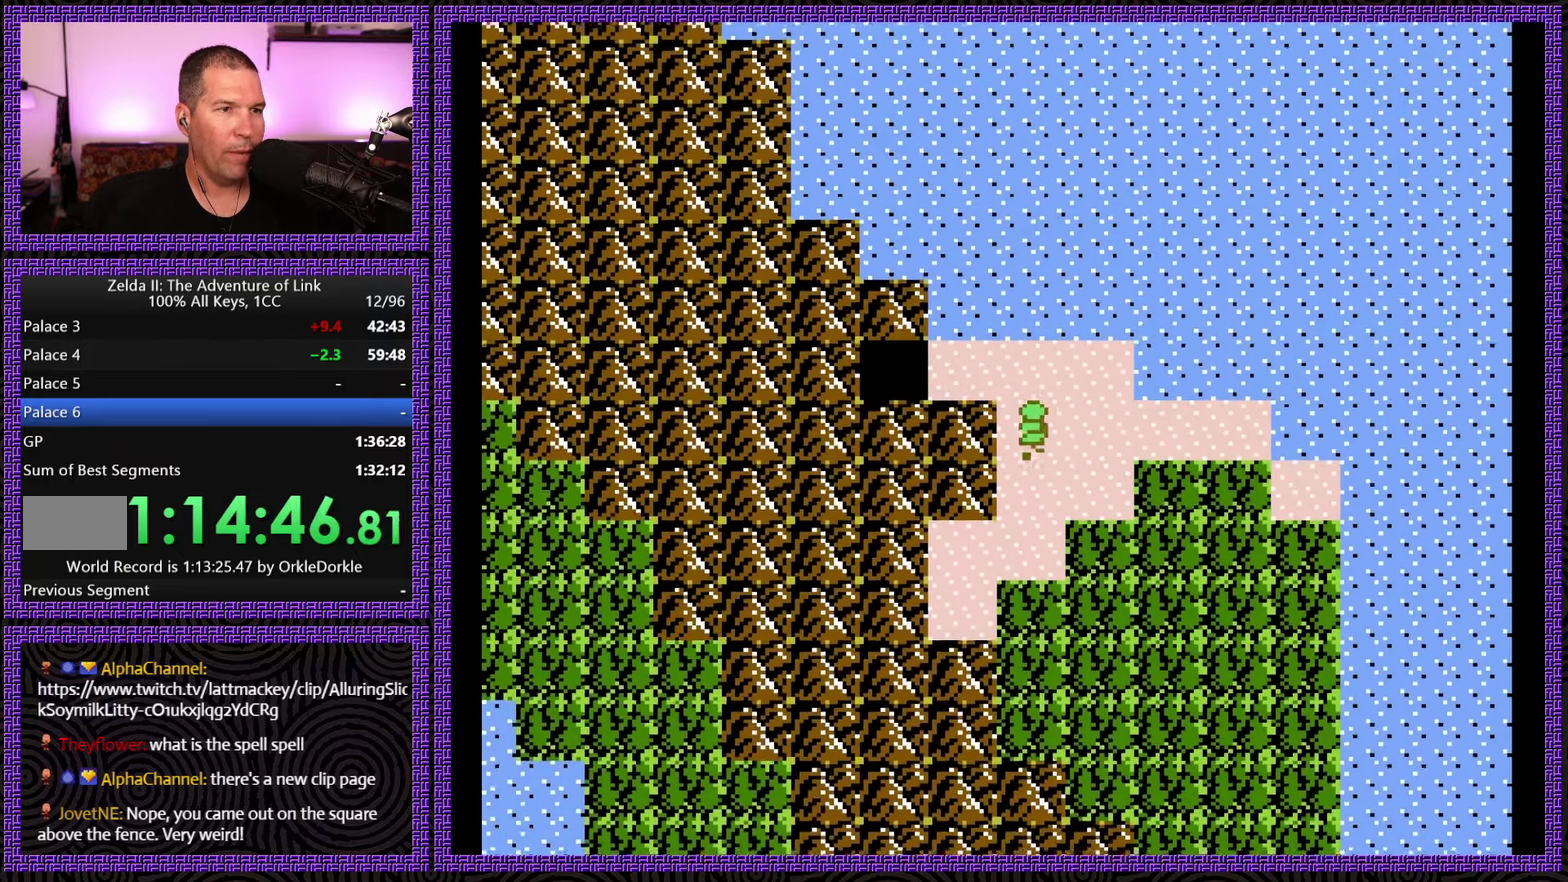
{"buttons": ["DPAD_LEFT"], "events": [[166, "DPAD_LEFT", "down"], [216, "DPAD_UP", "up"]]}
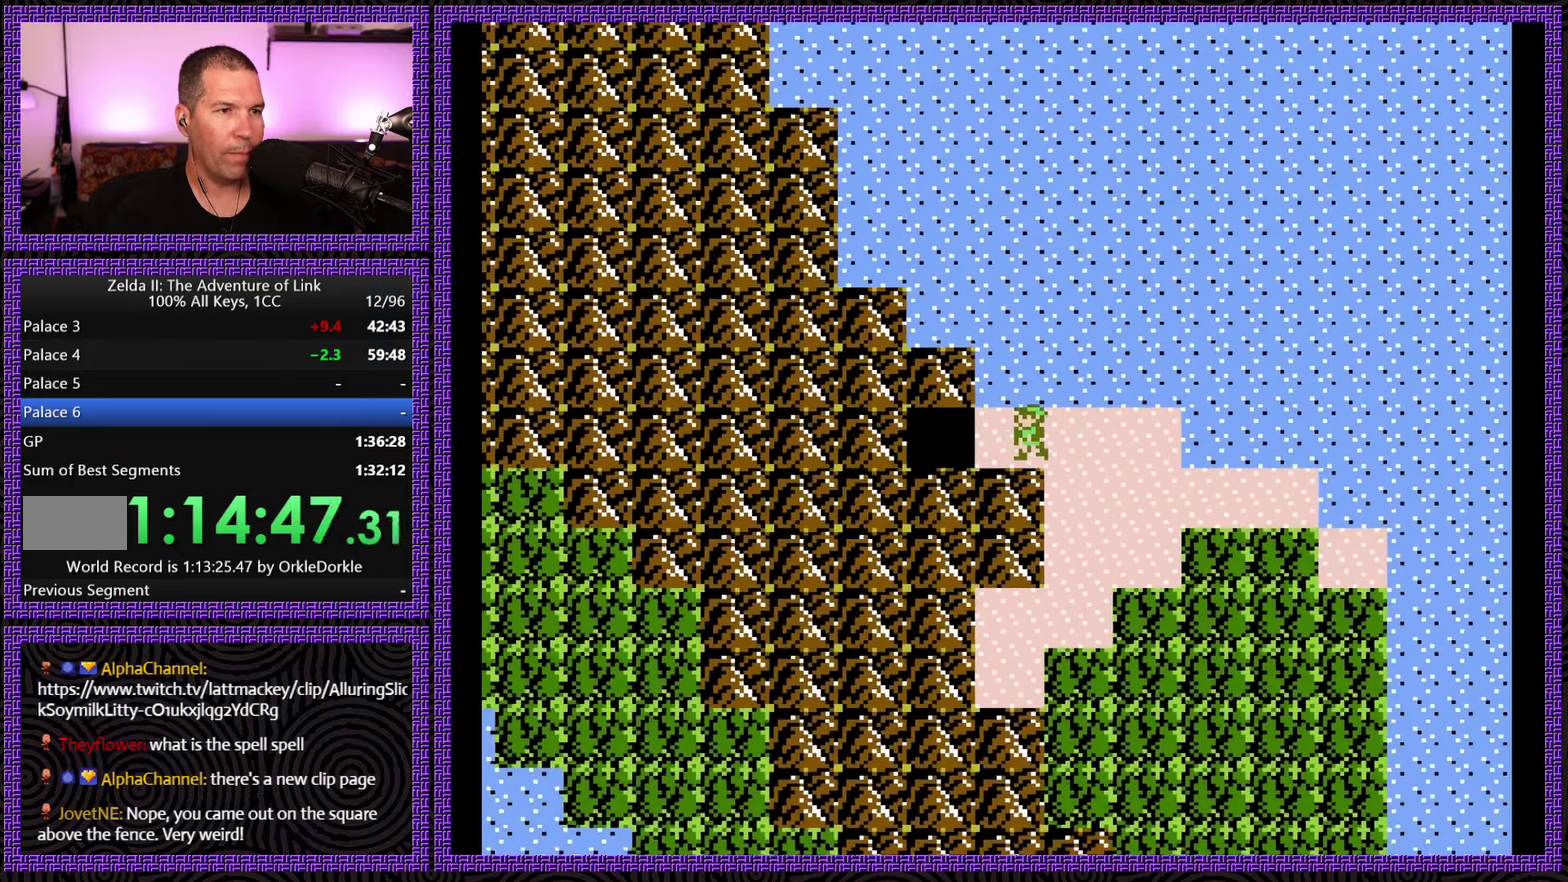
{"buttons": ["DPAD_LEFT"], "events": []}
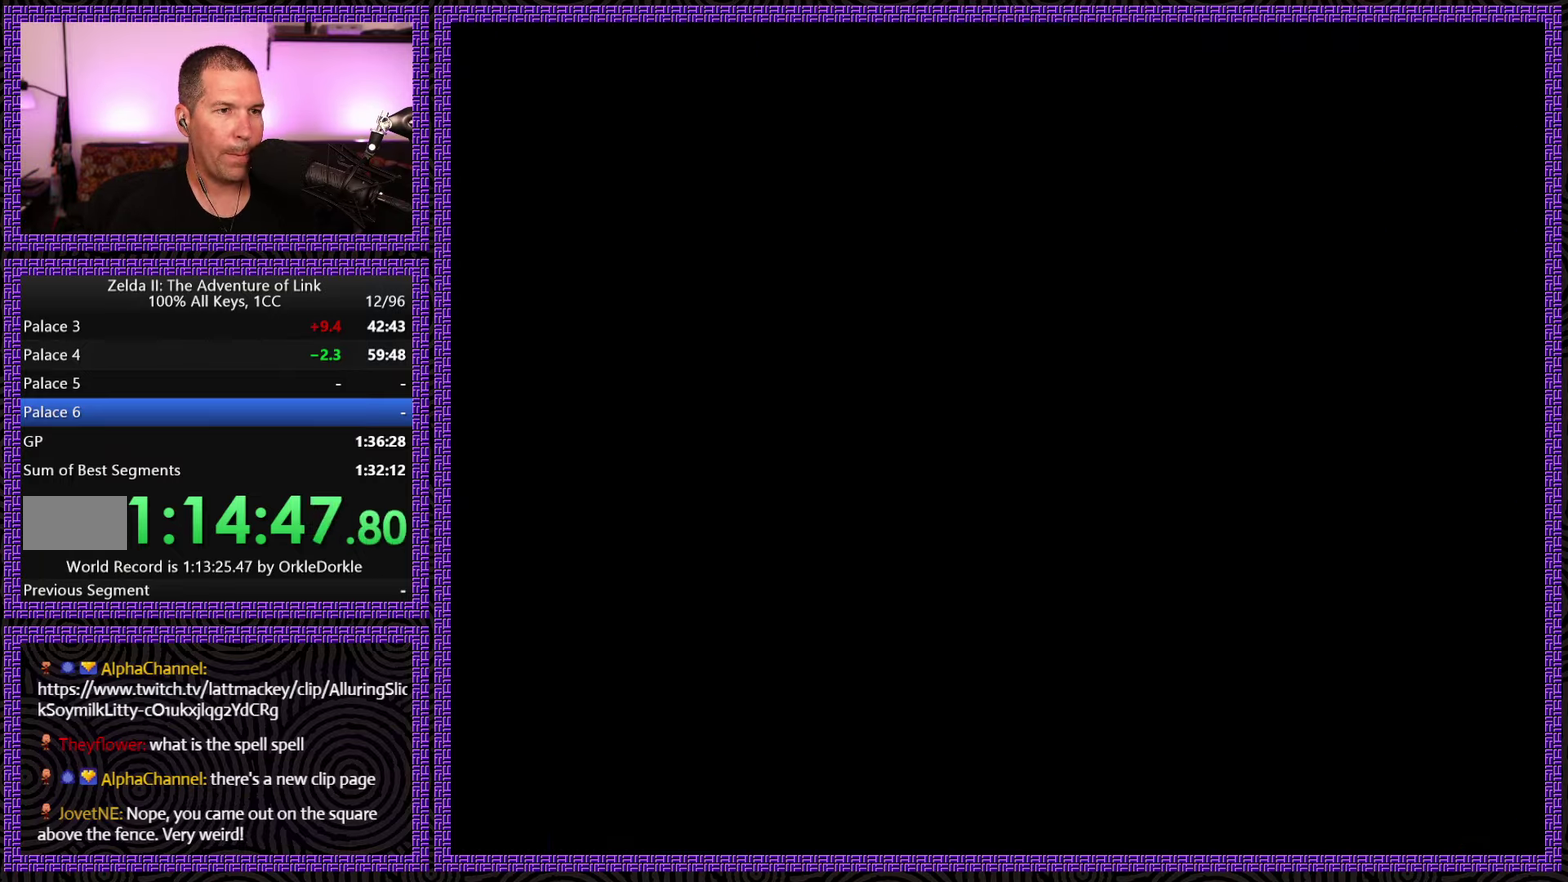
{"buttons": ["DPAD_LEFT"], "events": [[33, "DPAD_LEFT", "up"], [116, "DPAD_LEFT", "down"]]}
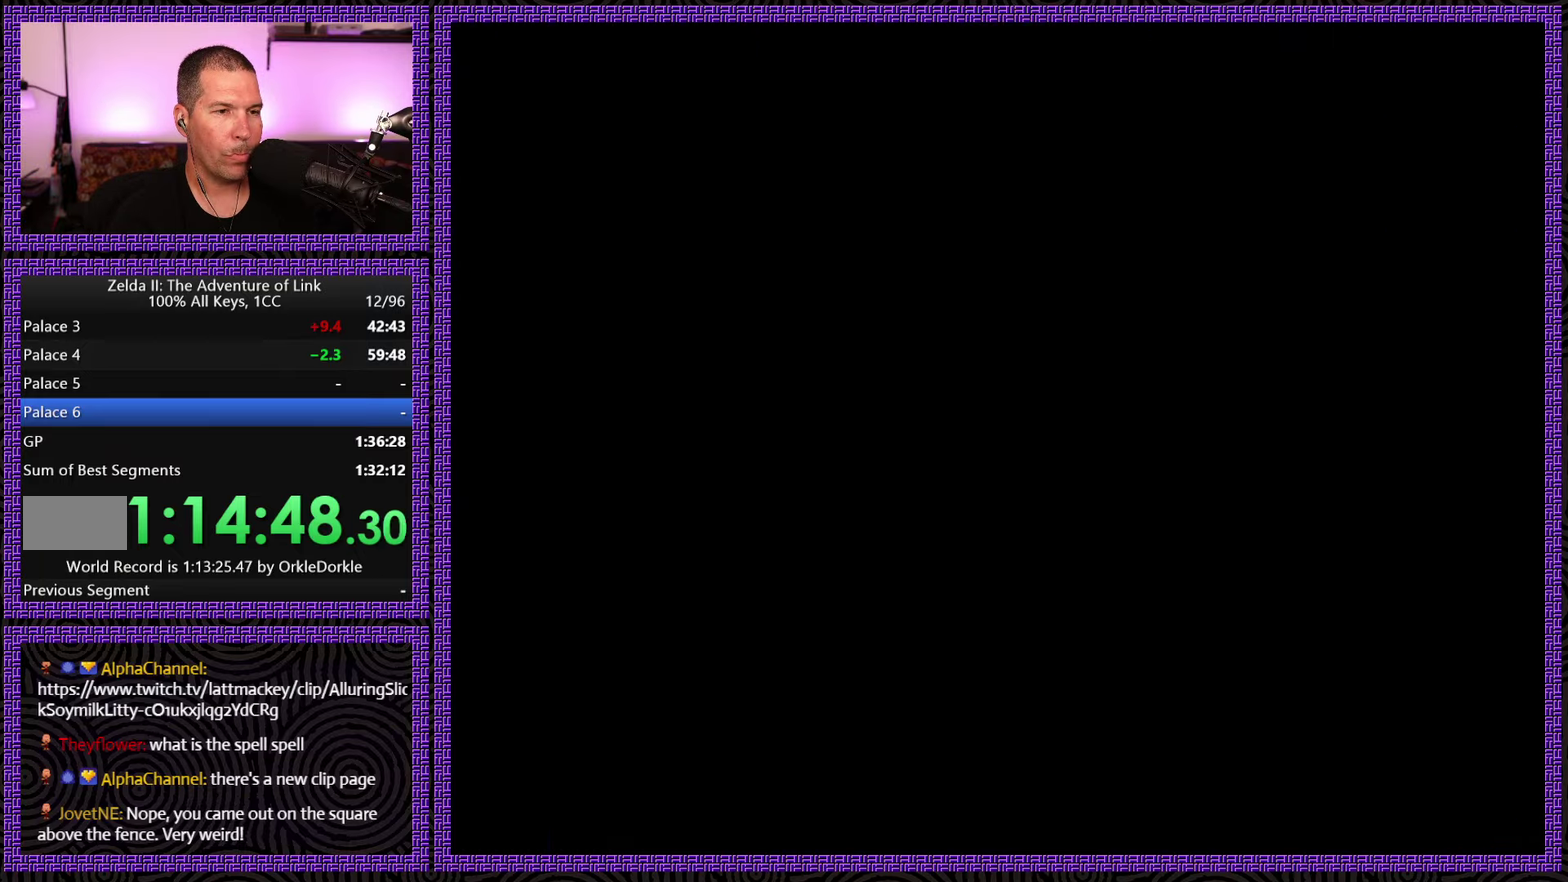
{"buttons": ["DPAD_LEFT"], "events": []}
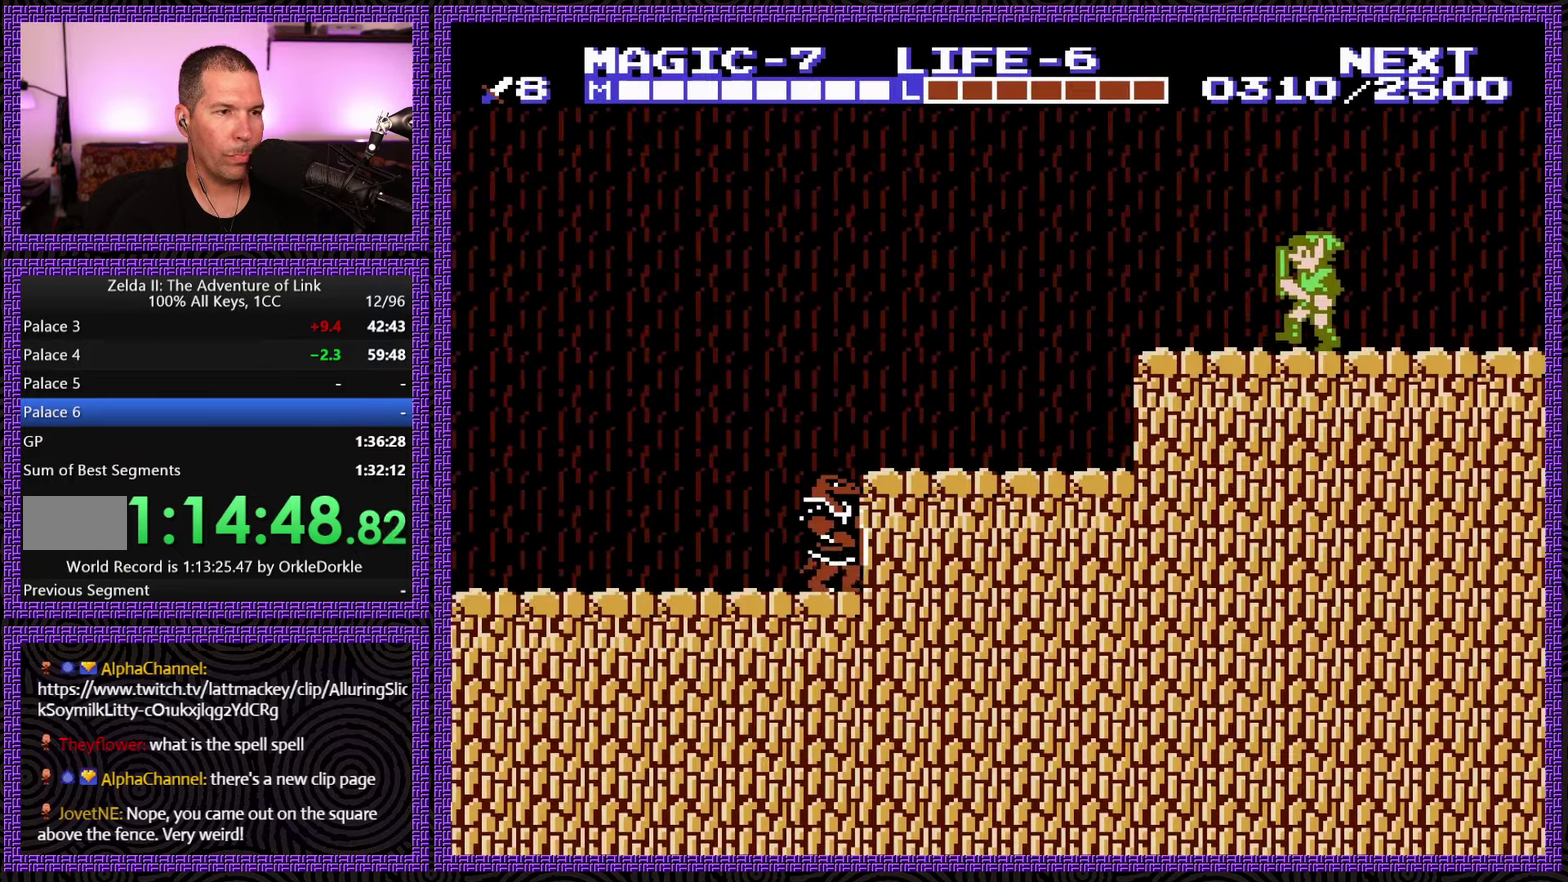
{"buttons": ["DPAD_LEFT"], "events": []}
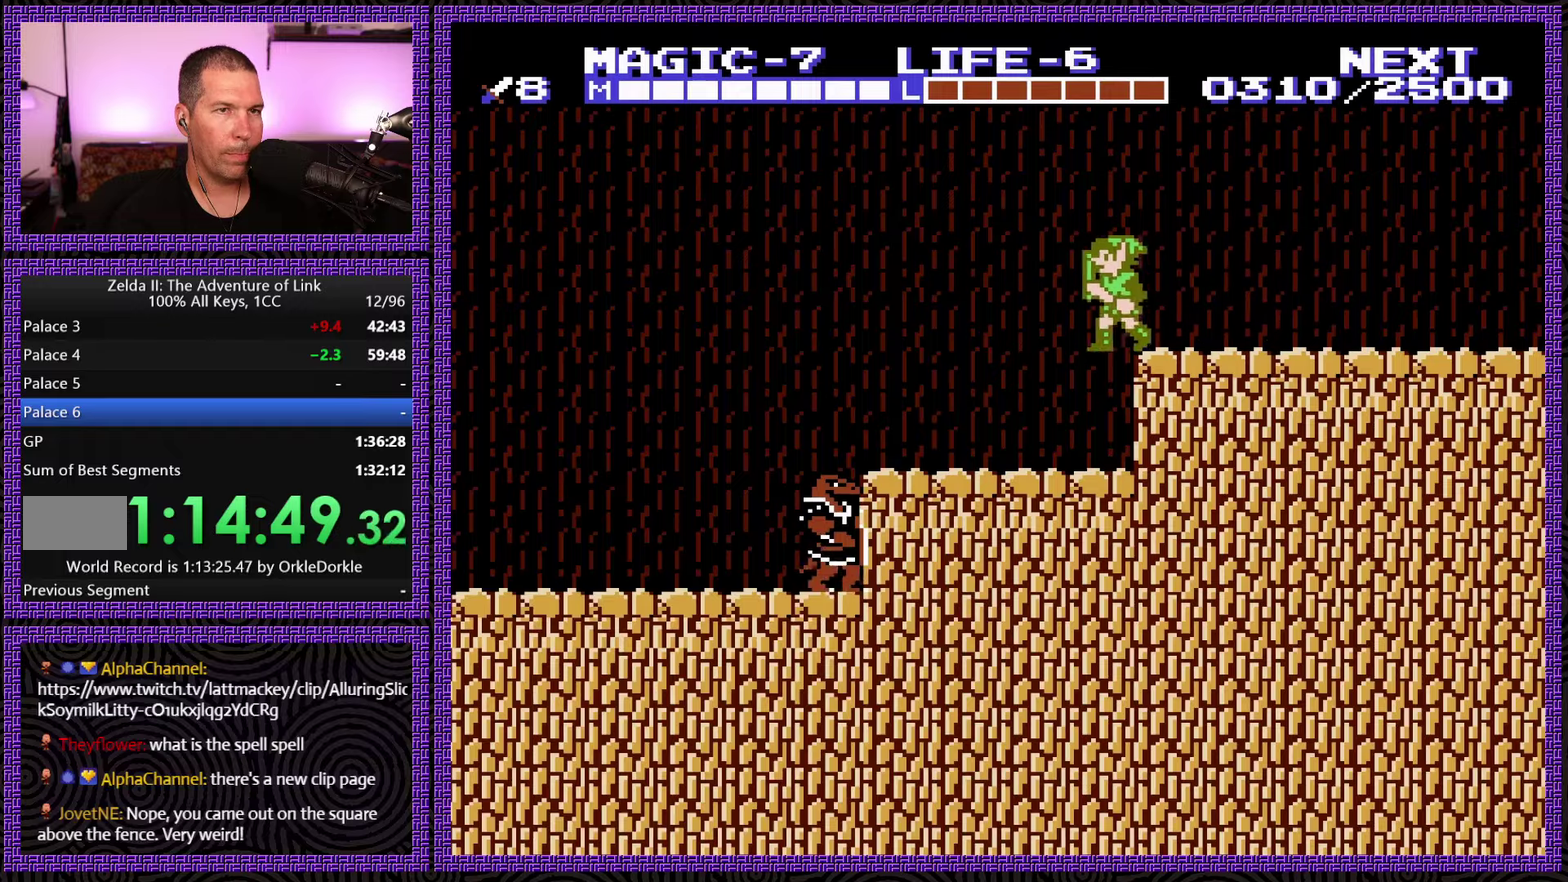
{"buttons": ["A", "DPAD_LEFT"], "events": [[467, "A", "down"]]}